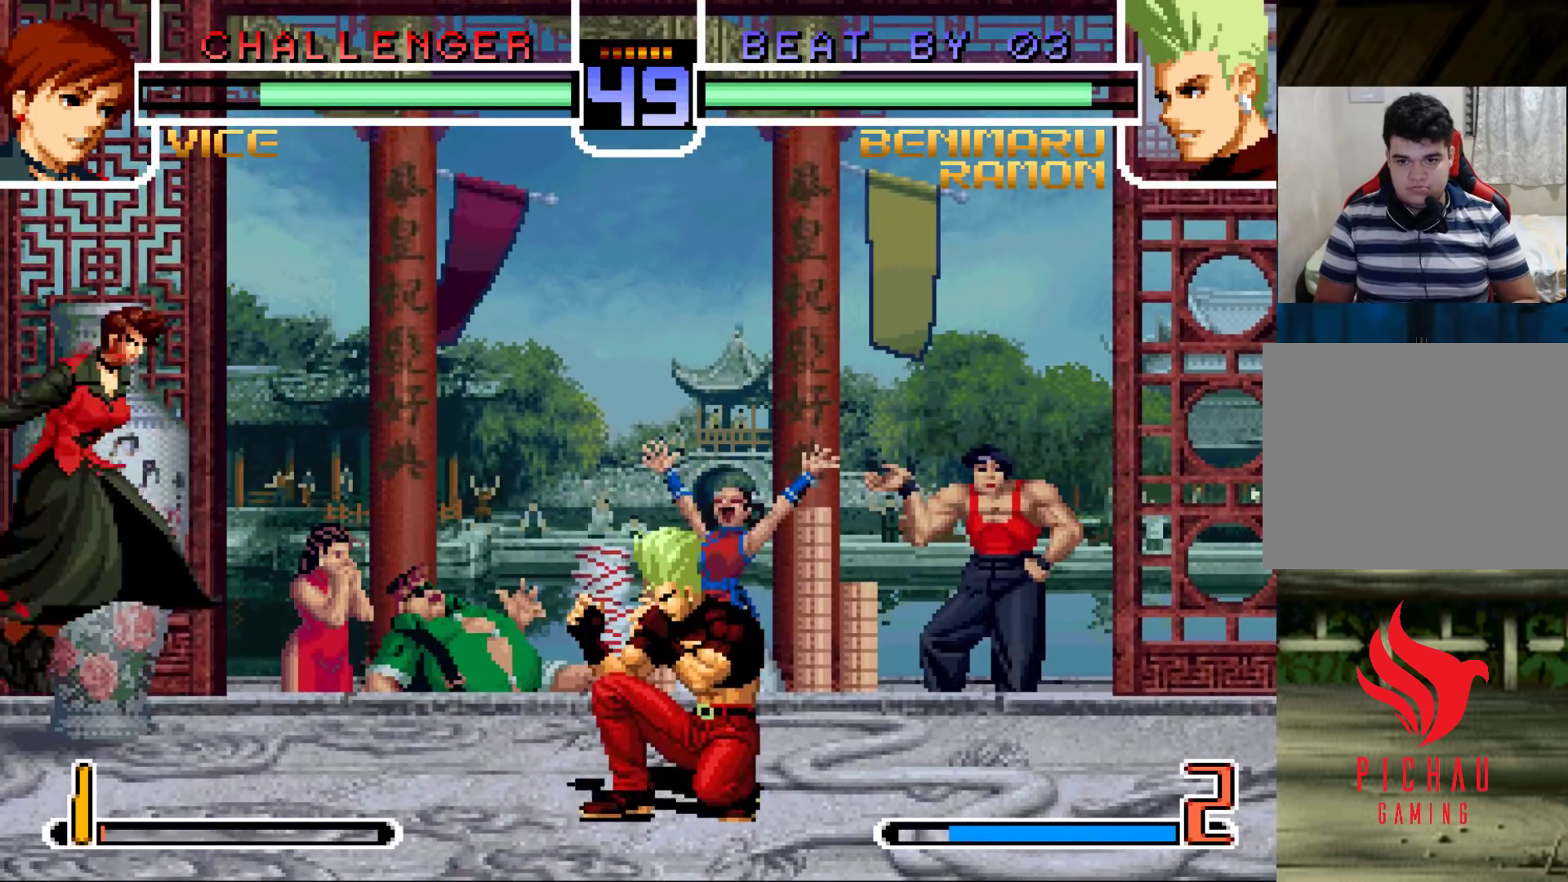
Gameplay with a controller (arcade stick); each line is a JSON object with the inputs held at the frame after it. "events" lists button and stick changes between this image and that frame as [ms after this image, input, new state], when the widget could be followed in between. Not read: L3 R3.
{"buttons": [], "left_stick": "center", "events": [[117, "left_stick", "up"], [183, "CROSS", "down"], [183, "left_stick", "center"], [233, "CROSS", "up"]]}
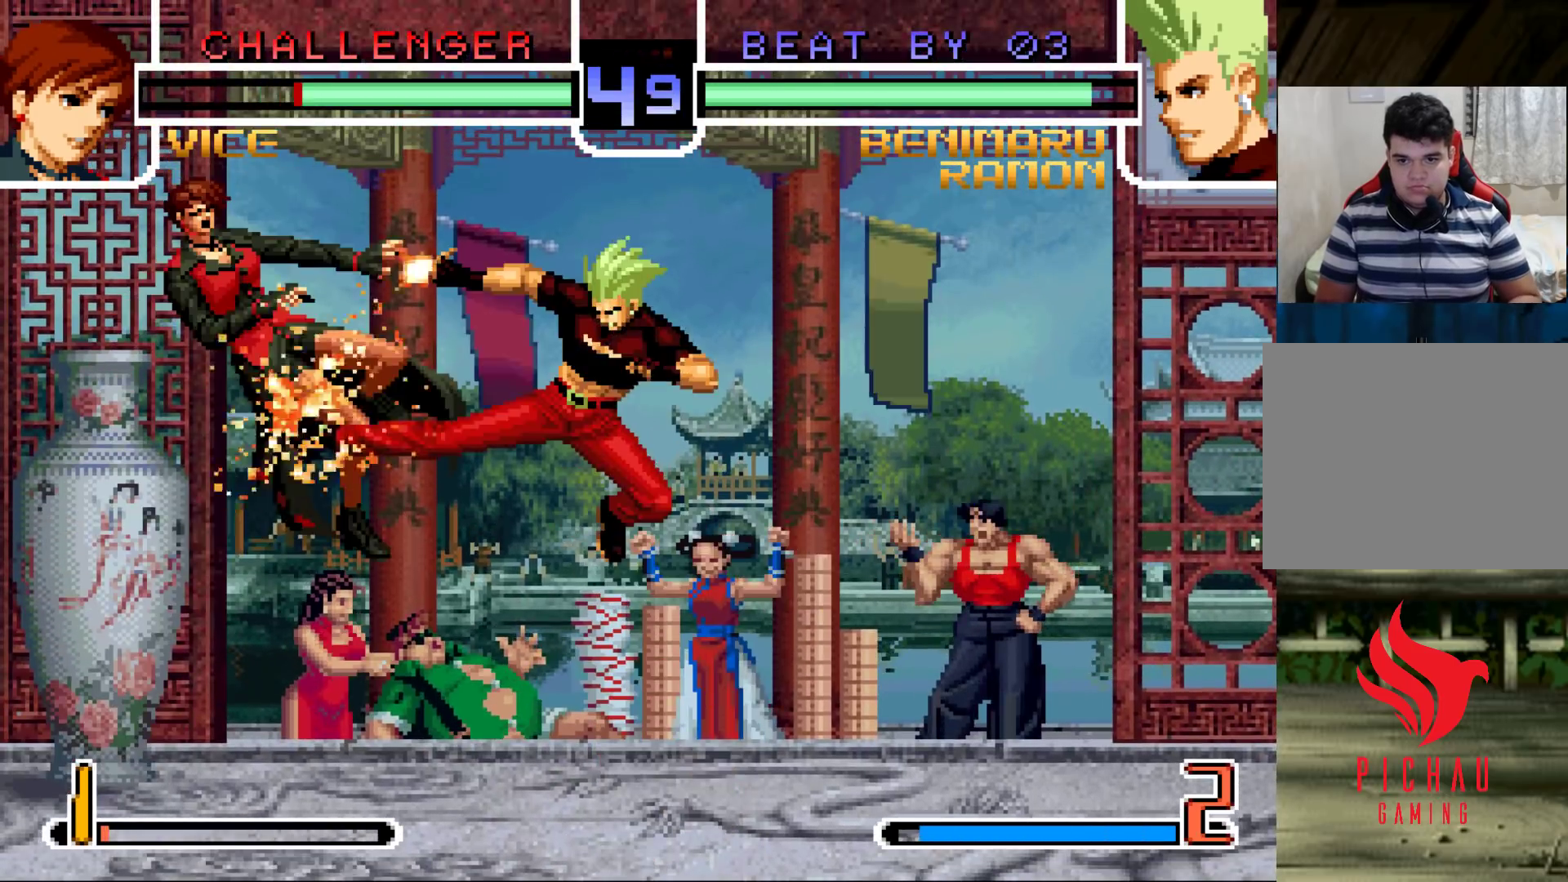
{"buttons": [], "left_stick": "left", "events": [[300, "left_stick", "right"], [500, "left_stick", "left"]]}
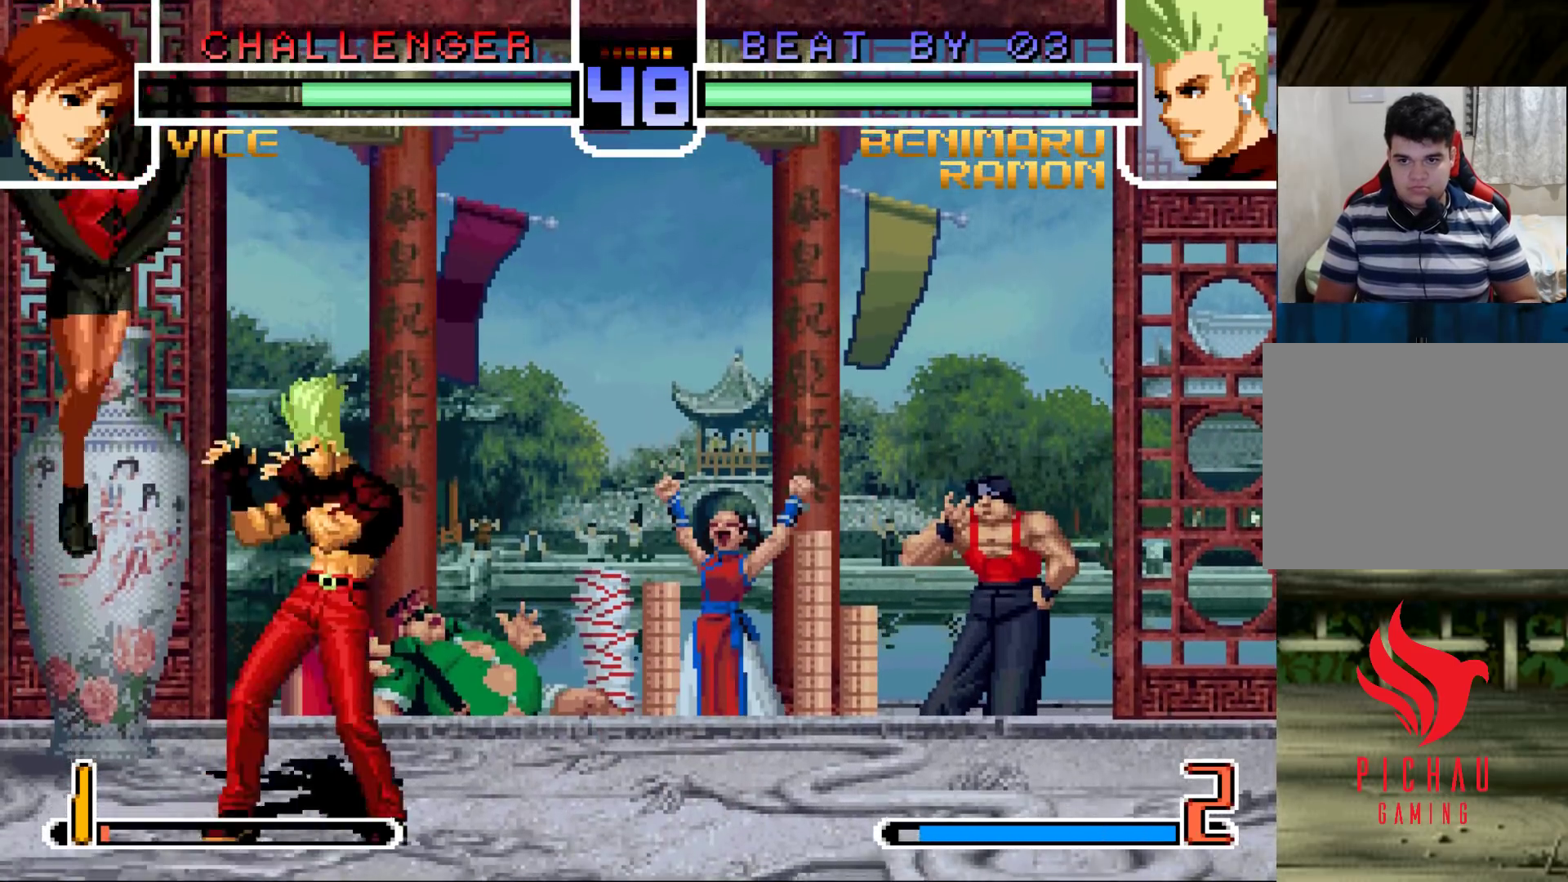
{"buttons": [], "left_stick": "center", "events": [[33, "CROSS", "down"], [117, "CROSS", "up"], [117, "left_stick", "down"], [267, "left_stick", "left"], [300, "SQUARE", "down"], [367, "SQUARE", "up"], [417, "left_stick", "center"]]}
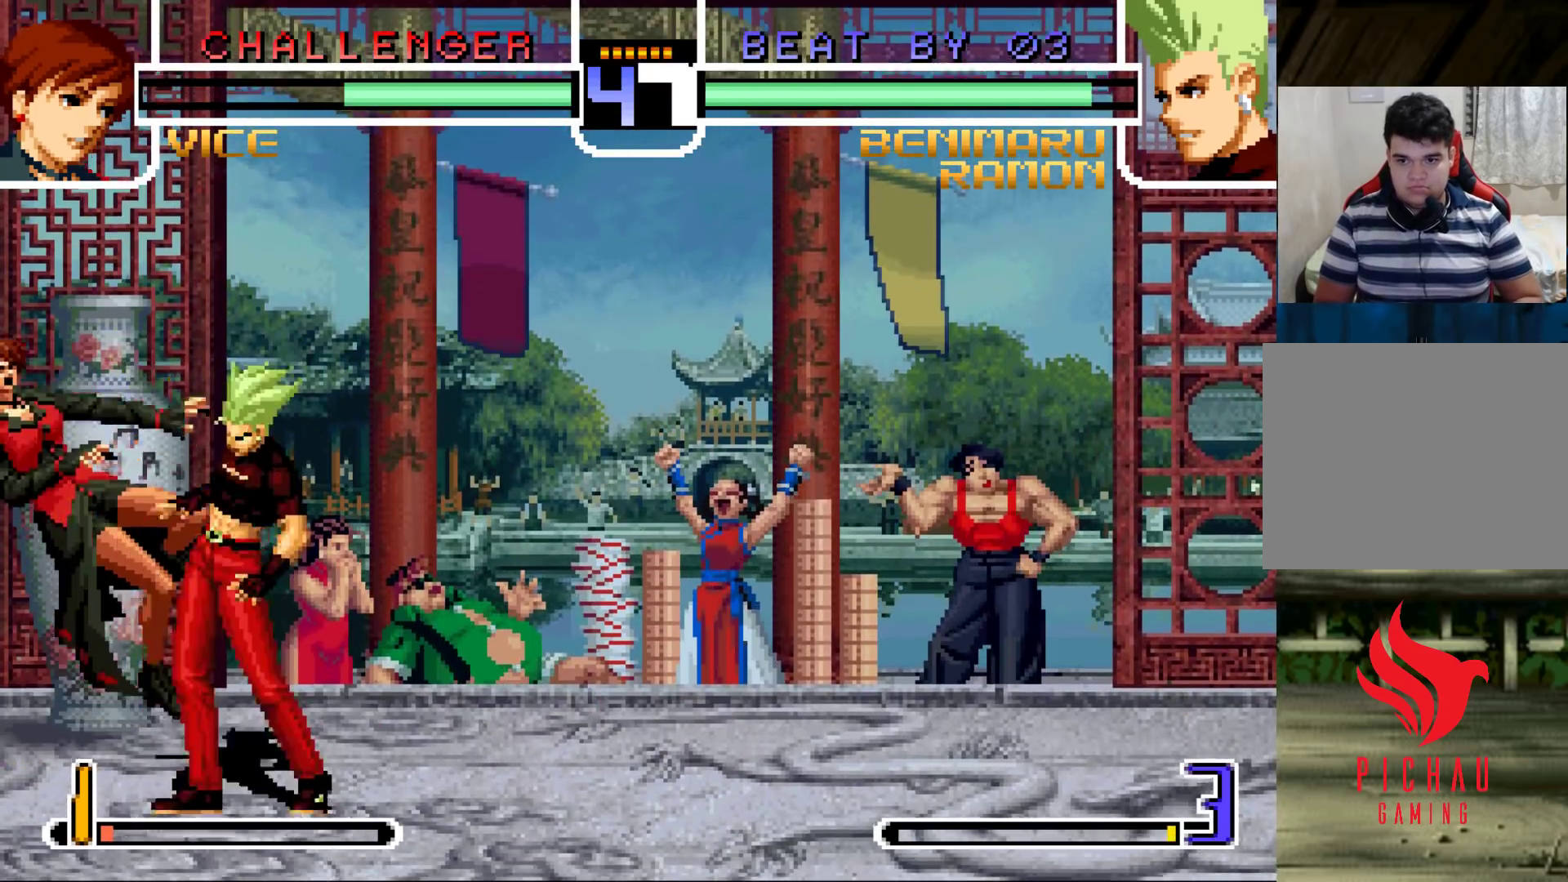
{"buttons": [], "left_stick": "right", "events": [[300, "left_stick", "left"], [333, "CROSS", "down"], [417, "CROSS", "up"], [433, "left_stick", "down"], [500, "left_stick", "right"]]}
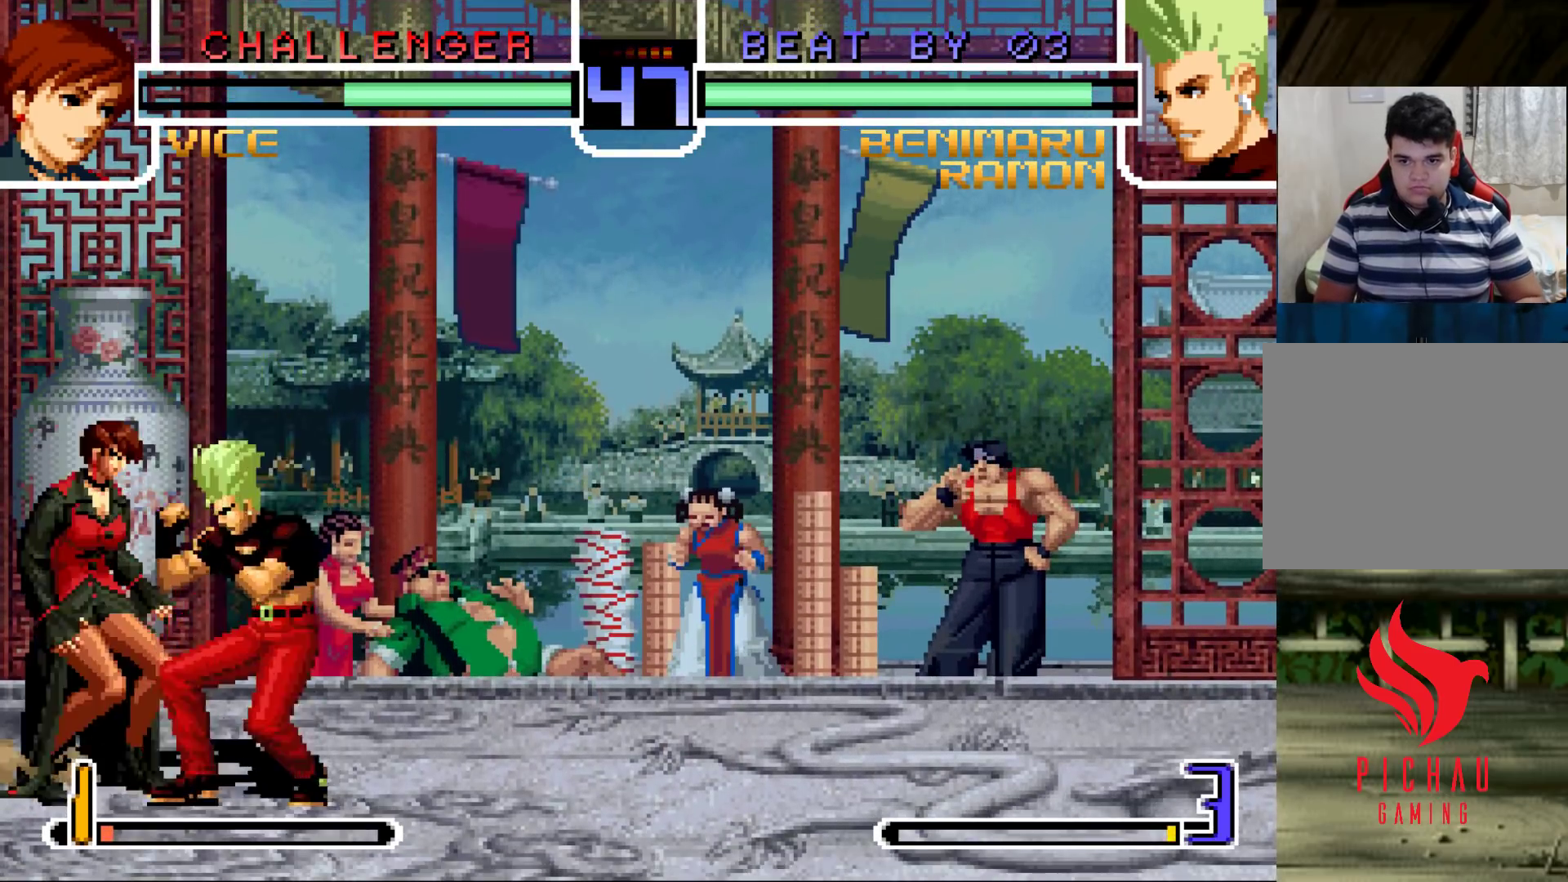
{"buttons": [], "left_stick": "center", "events": [[33, "left_stick", "down"], [83, "SQUARE", "down"], [100, "left_stick", "left"], [167, "SQUARE", "up"], [217, "left_stick", "center"], [350, "SQUARE", "down"], [383, "CROSS", "down"], [417, "SQUARE", "up"], [467, "CROSS", "up"]]}
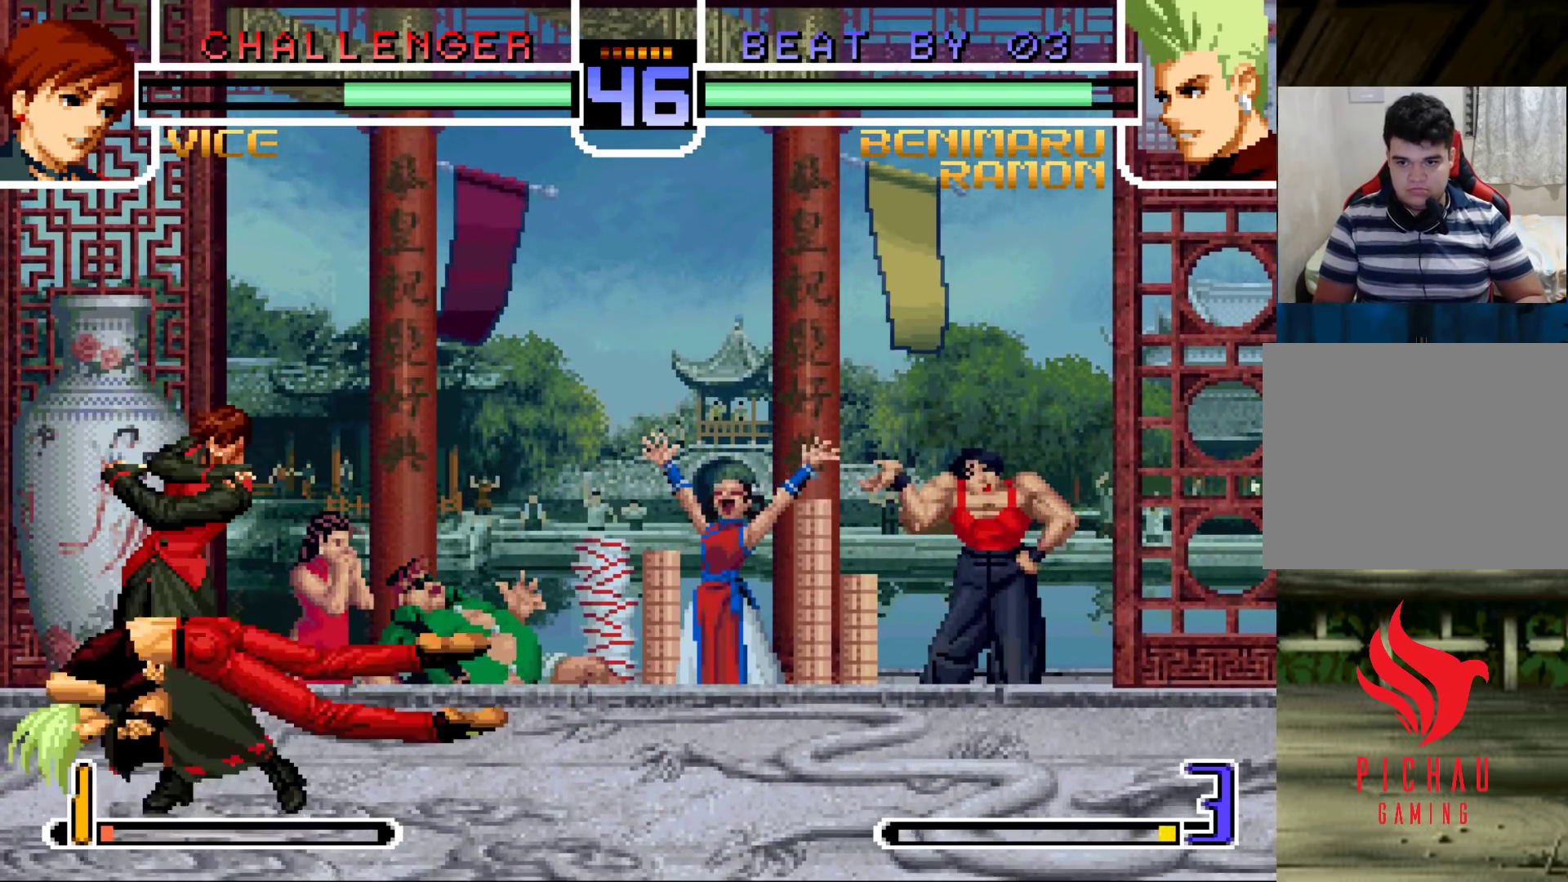
{"buttons": ["SQUARE"], "left_stick": "center", "events": [[17, "SQUARE", "down"], [67, "CROSS", "down"], [67, "SQUARE", "up"], [117, "CROSS", "up"], [133, "SQUARE", "down"], [133, "TRIANGLE", "down"], [183, "CROSS", "down"], [217, "SQUARE", "up"], [217, "TRIANGLE", "up"], [250, "CROSS", "up"], [367, "SQUARE", "down"], [400, "CROSS", "down"], [417, "SQUARE", "up"], [450, "CROSS", "up"], [500, "SQUARE", "down"]]}
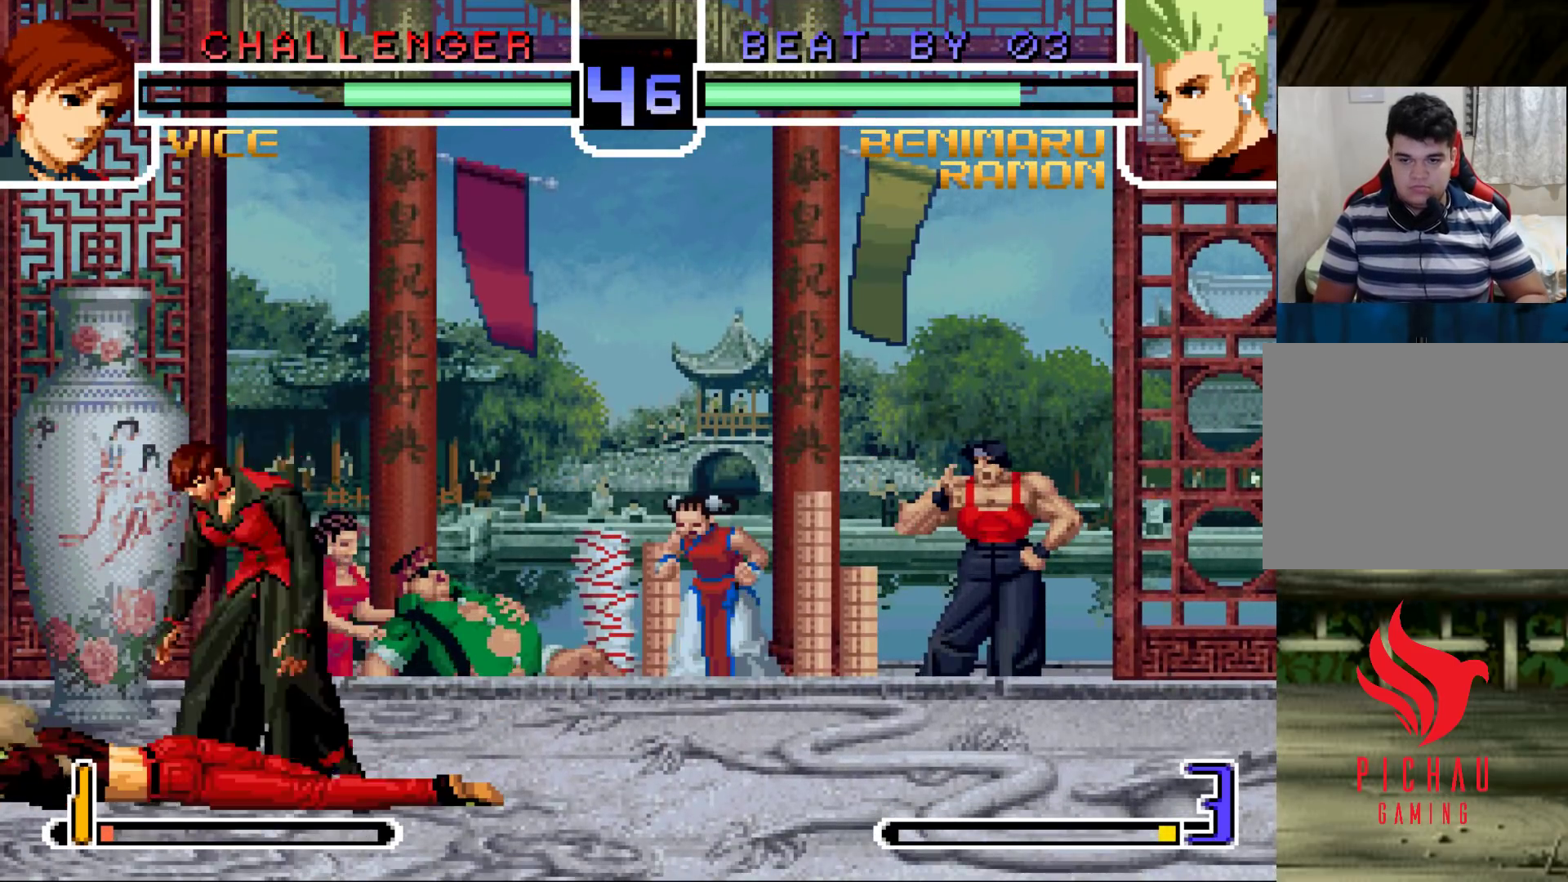
{"buttons": [], "left_stick": "left", "events": [[33, "CROSS", "down"], [67, "SQUARE", "up"], [117, "CROSS", "up"], [333, "left_stick", "down-left"], [433, "left_stick", "left"]]}
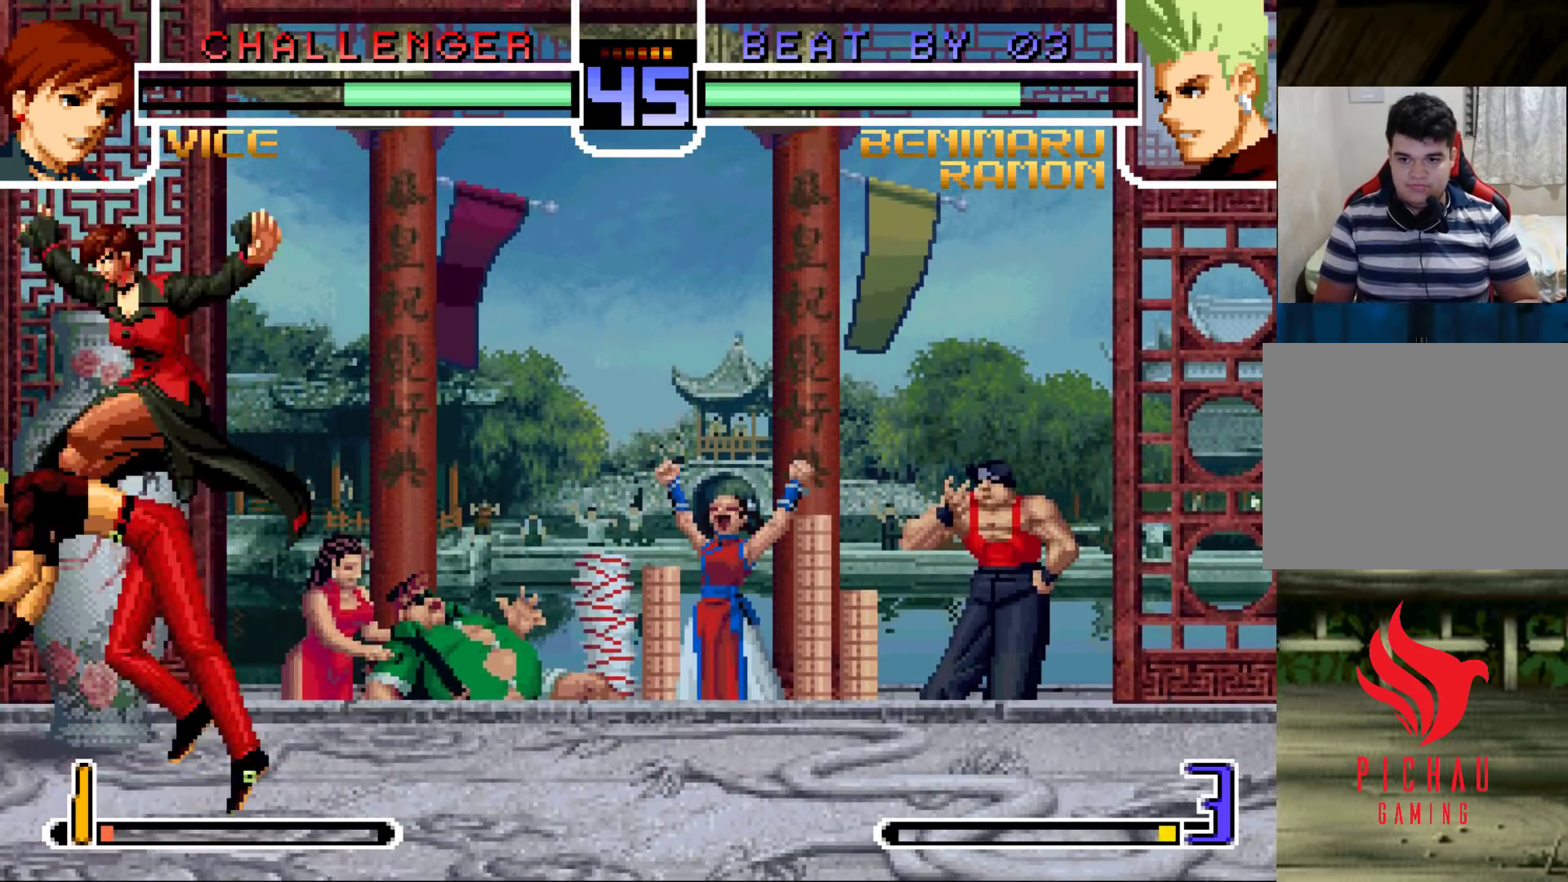
{"buttons": [], "left_stick": "down-left", "events": [[250, "left_stick", "center"], [383, "left_stick", "down-left"]]}
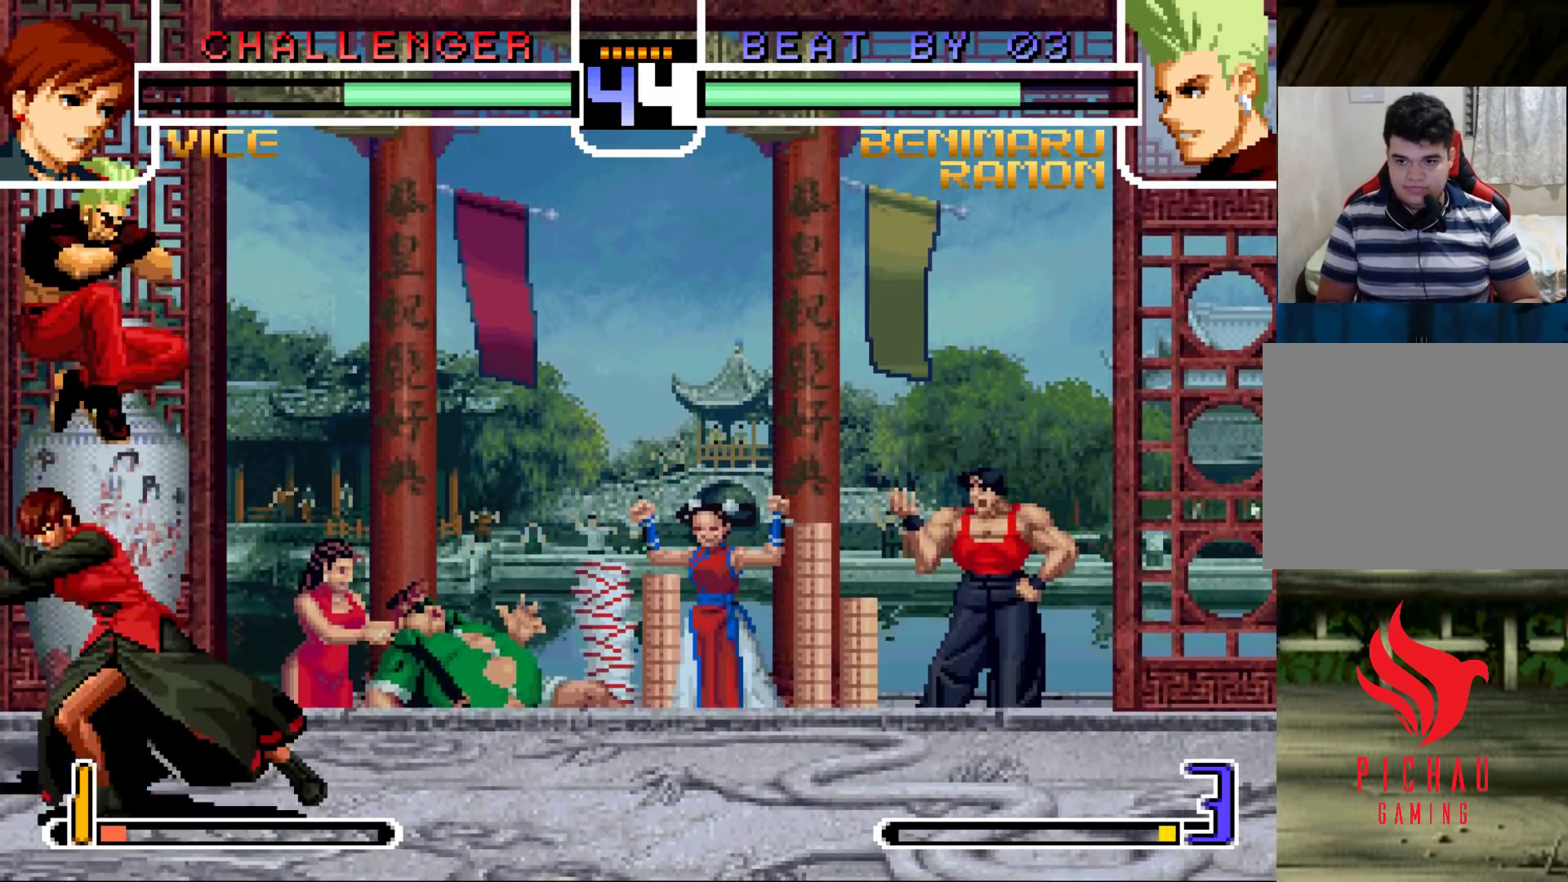
{"buttons": [], "left_stick": "down-right", "events": [[33, "TRIANGLE", "down"], [133, "TRIANGLE", "up"], [400, "TRIANGLE", "down"], [450, "TRIANGLE", "up"], [467, "left_stick", "down-right"]]}
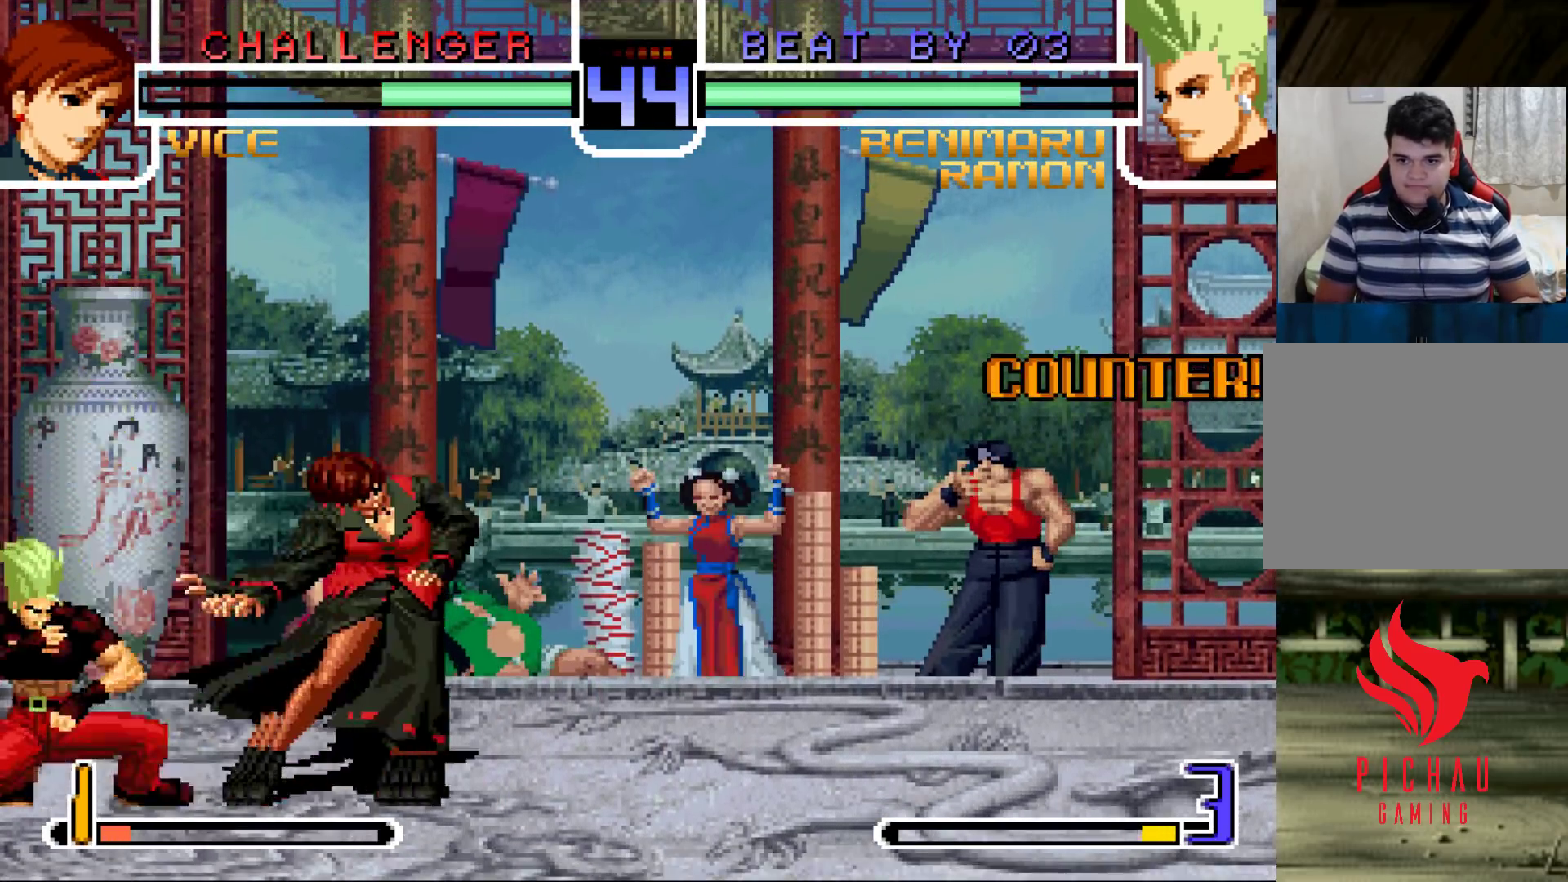
{"buttons": [], "left_stick": "up", "events": [[67, "left_stick", "up"], [100, "TRIANGLE", "down"], [150, "TRIANGLE", "up"], [183, "left_stick", "down"], [300, "TRIANGLE", "down"], [300, "left_stick", "up"], [350, "TRIANGLE", "up"], [400, "left_stick", "down"], [483, "left_stick", "up"]]}
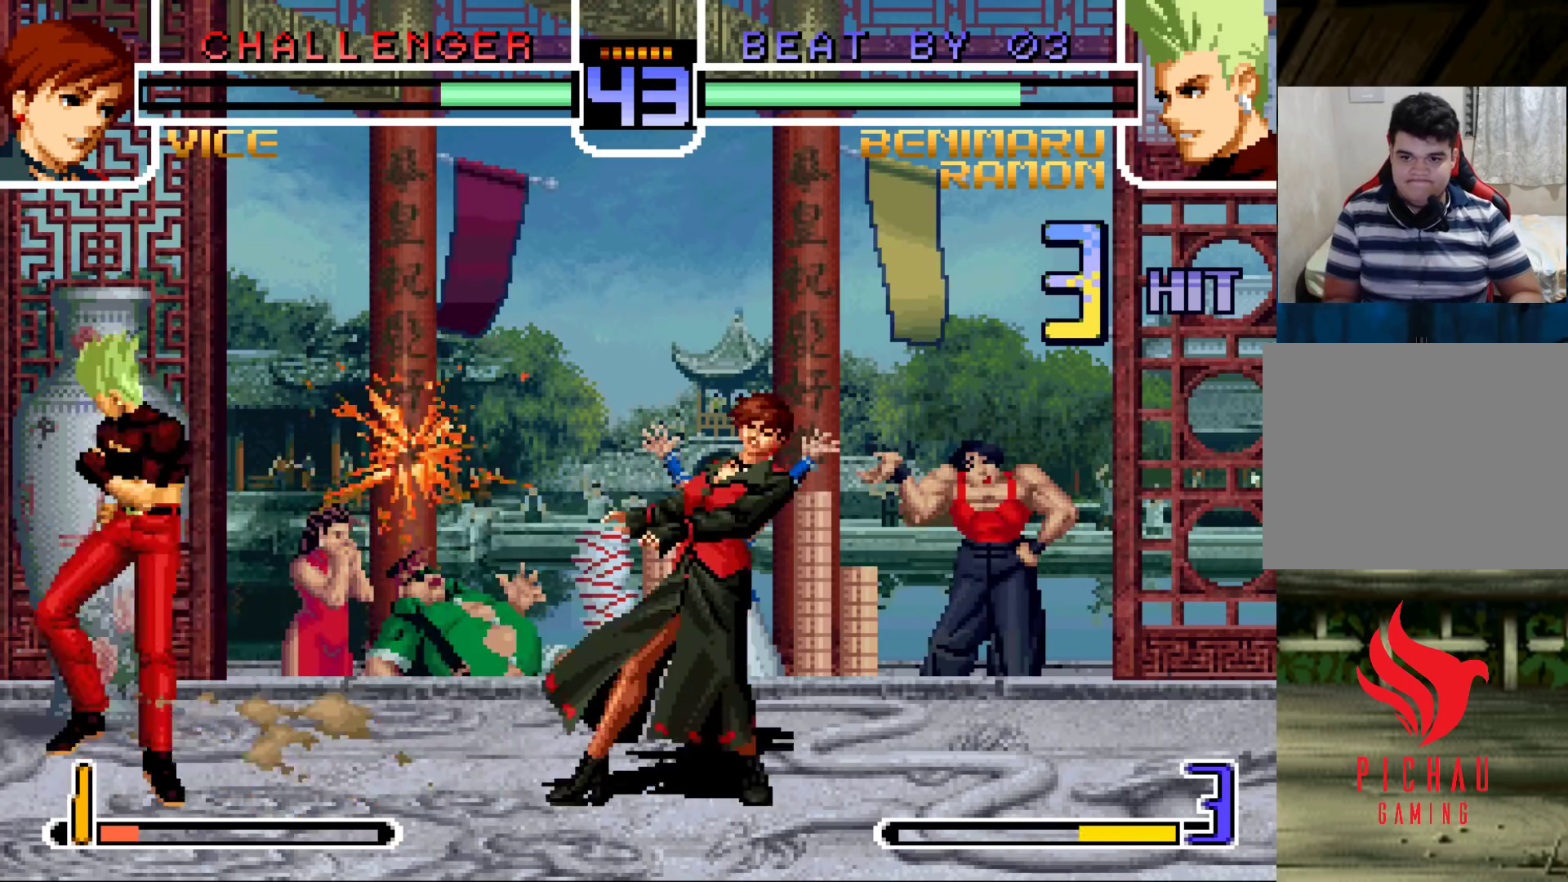
{"buttons": [], "left_stick": "center", "events": [[17, "left_stick", "down"], [100, "left_stick", "right"], [117, "SQUARE", "down"], [183, "SQUARE", "up"], [217, "left_stick", "center"]]}
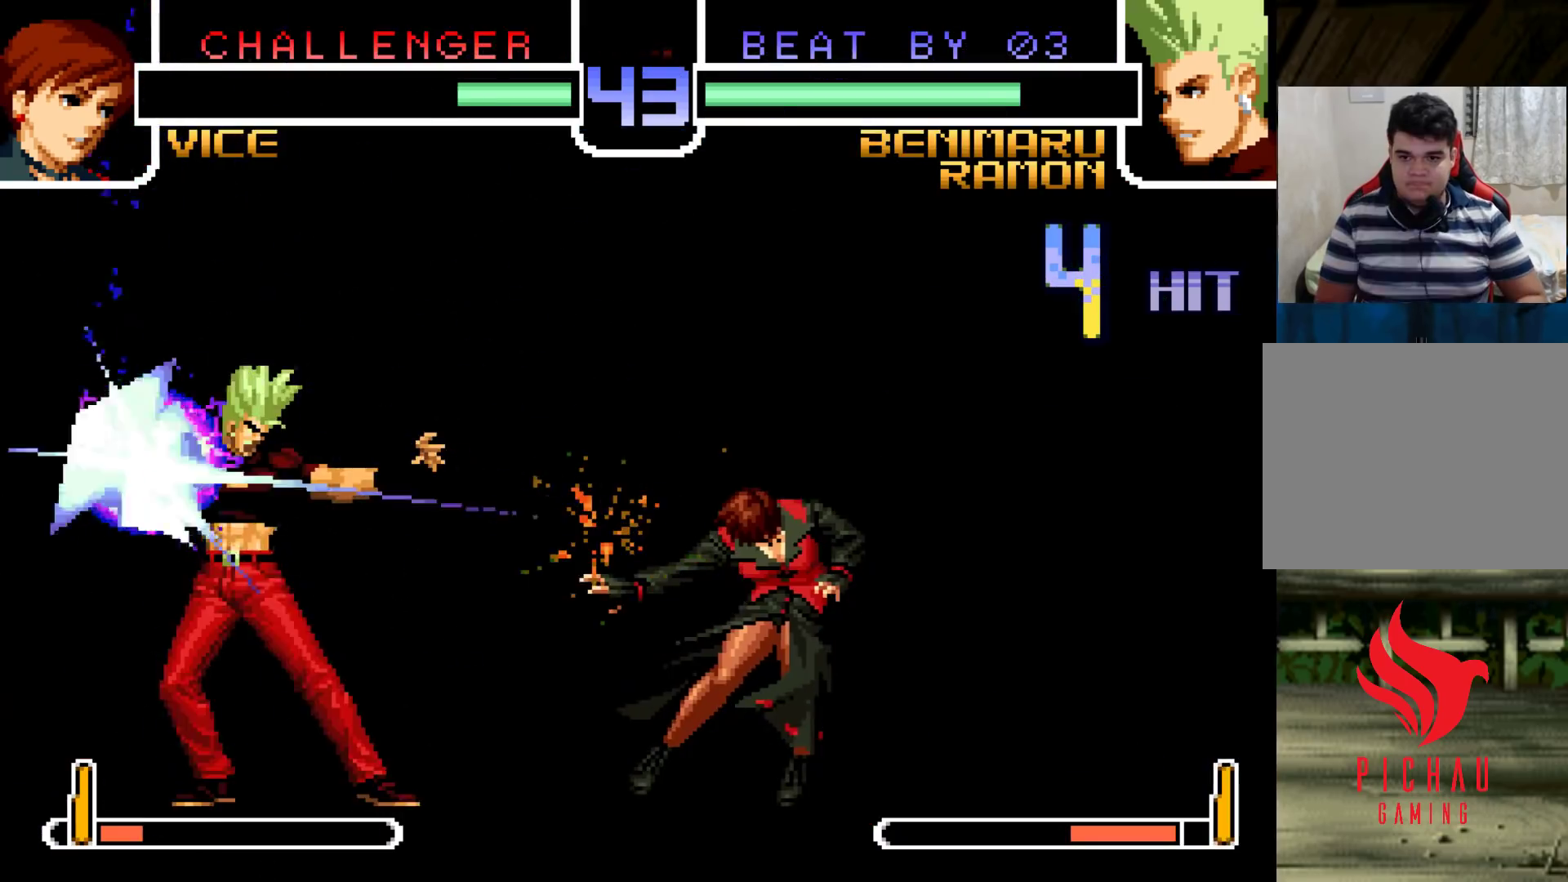
{"buttons": [], "left_stick": "center", "events": [[200, "TRIANGLE", "down"], [250, "TRIANGLE", "up"], [367, "CROSS", "down"], [367, "SQUARE", "down"], [367, "TRIANGLE", "down"], [433, "SQUARE", "up"], [433, "TRIANGLE", "up"], [450, "CROSS", "up"]]}
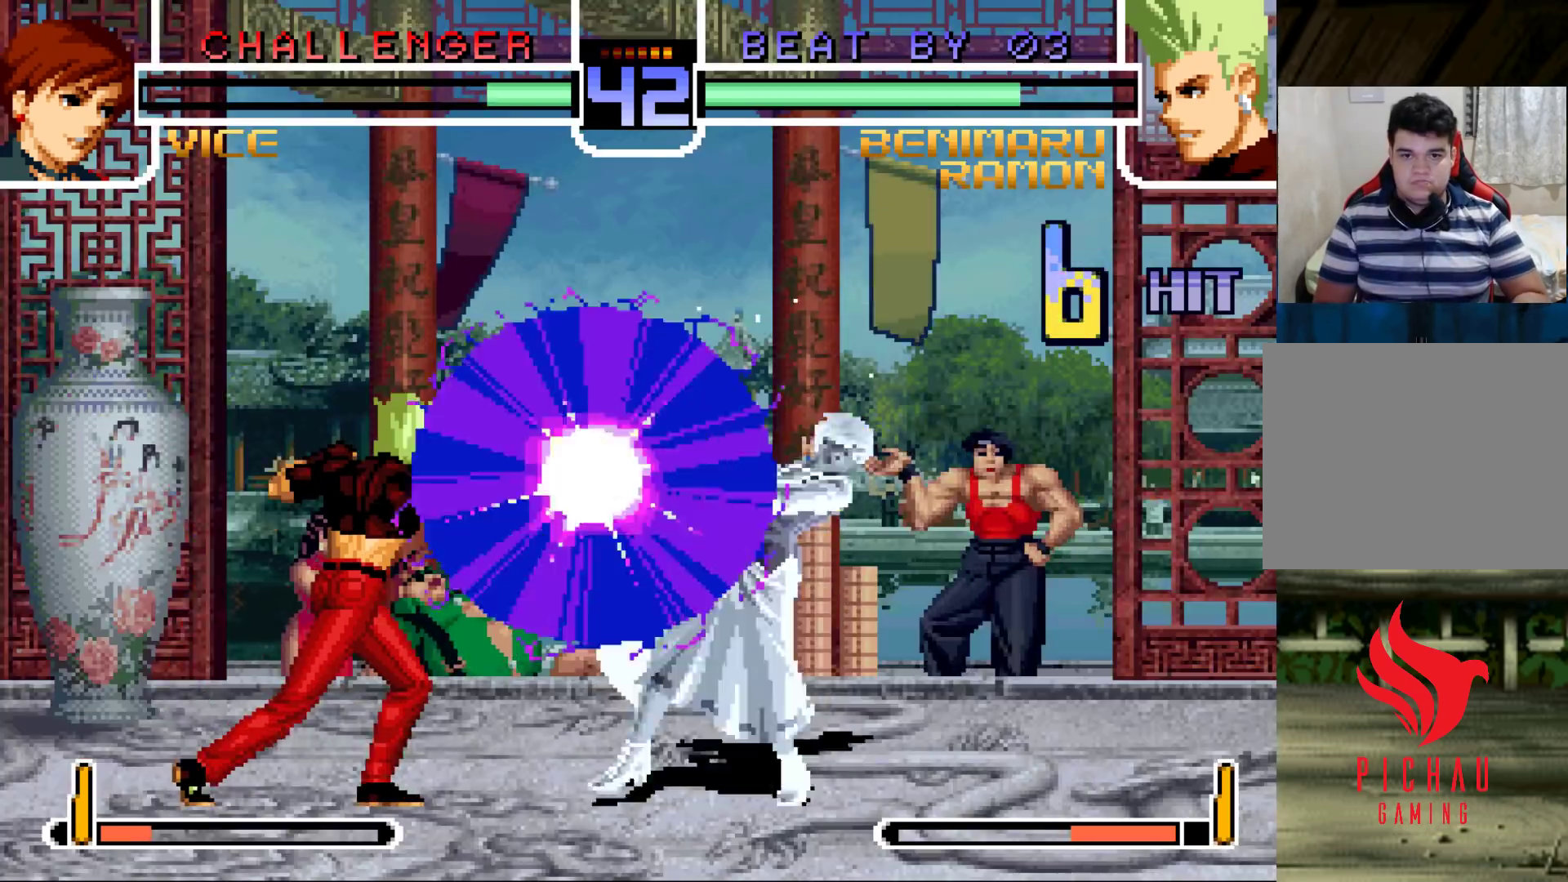
{"buttons": [], "left_stick": "center", "events": [[100, "CROSS", "down"], [100, "SQUARE", "down"], [100, "TRIANGLE", "down"], [167, "CROSS", "up"], [167, "SQUARE", "up"], [167, "TRIANGLE", "up"], [317, "CROSS", "down"], [317, "SQUARE", "down"], [317, "TRIANGLE", "down"], [383, "SQUARE", "up"], [383, "TRIANGLE", "up"], [400, "CROSS", "up"]]}
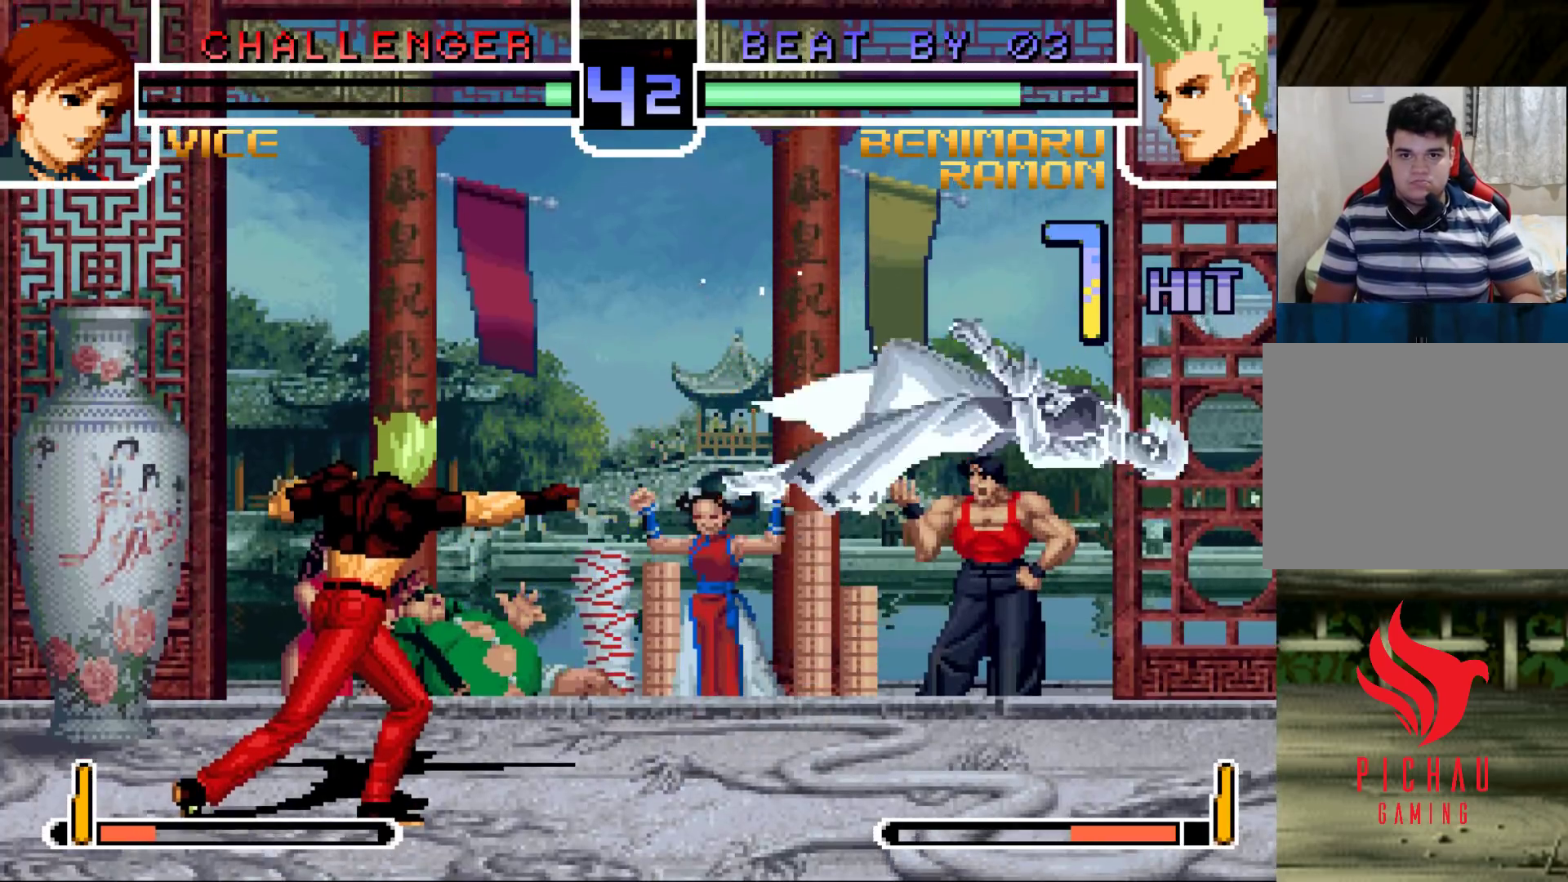
{"buttons": [], "left_stick": "center", "events": [[33, "TRIANGLE", "down"], [50, "CROSS", "down"], [50, "SQUARE", "down"], [117, "SQUARE", "up"], [117, "TRIANGLE", "up"], [133, "CROSS", "up"]]}
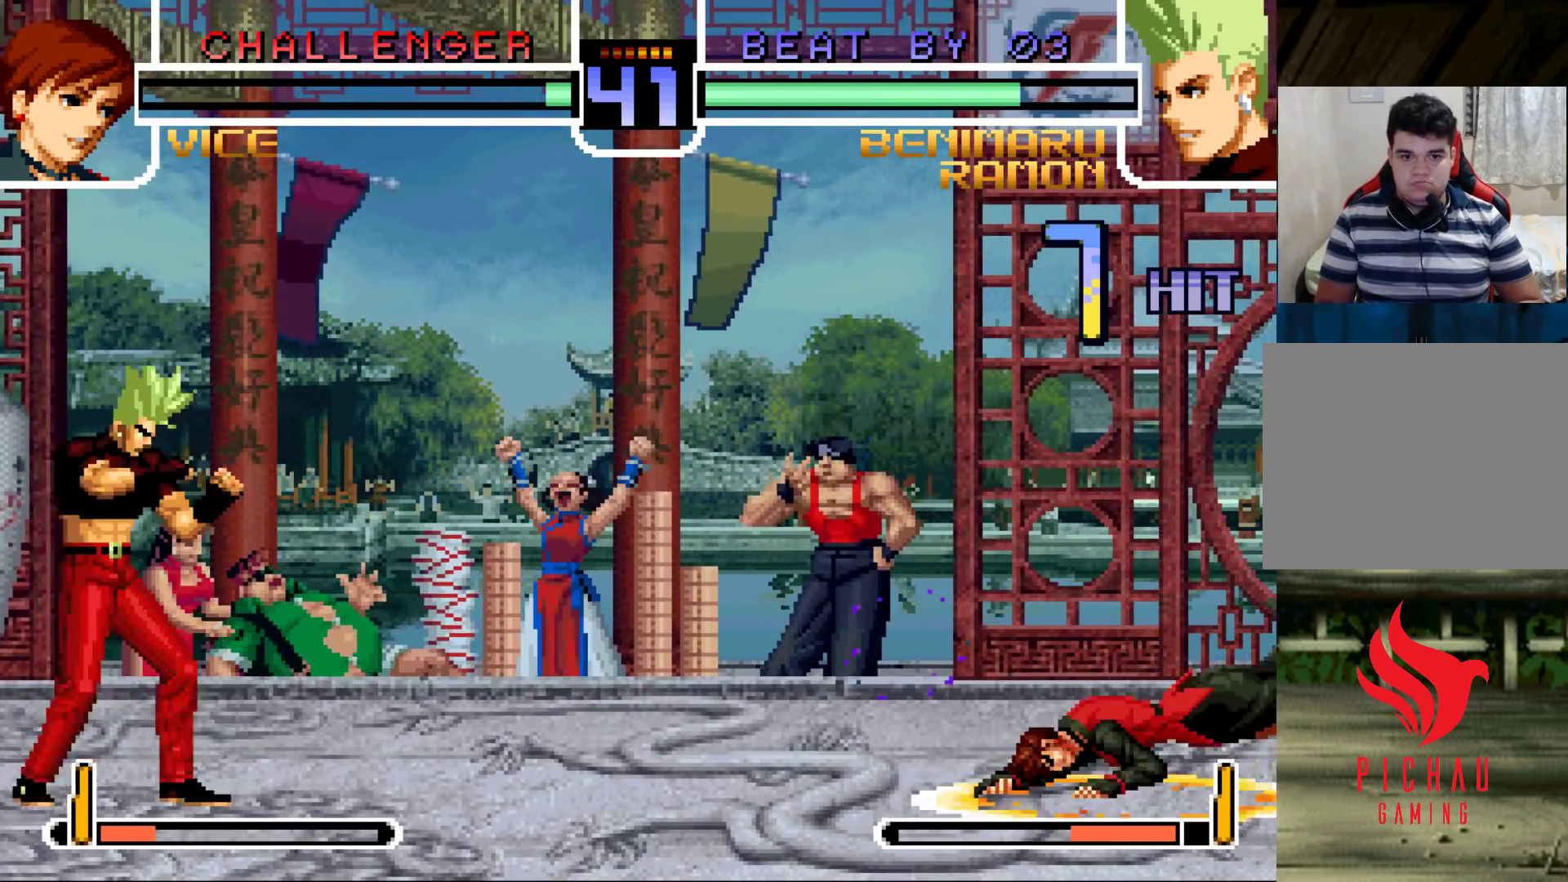
{"buttons": [], "left_stick": "center", "events": [[50, "left_stick", "right"], [133, "left_stick", "center"], [200, "left_stick", "right"], [267, "left_stick", "center"], [350, "left_stick", "down"], [433, "left_stick", "right"], [483, "left_stick", "center"]]}
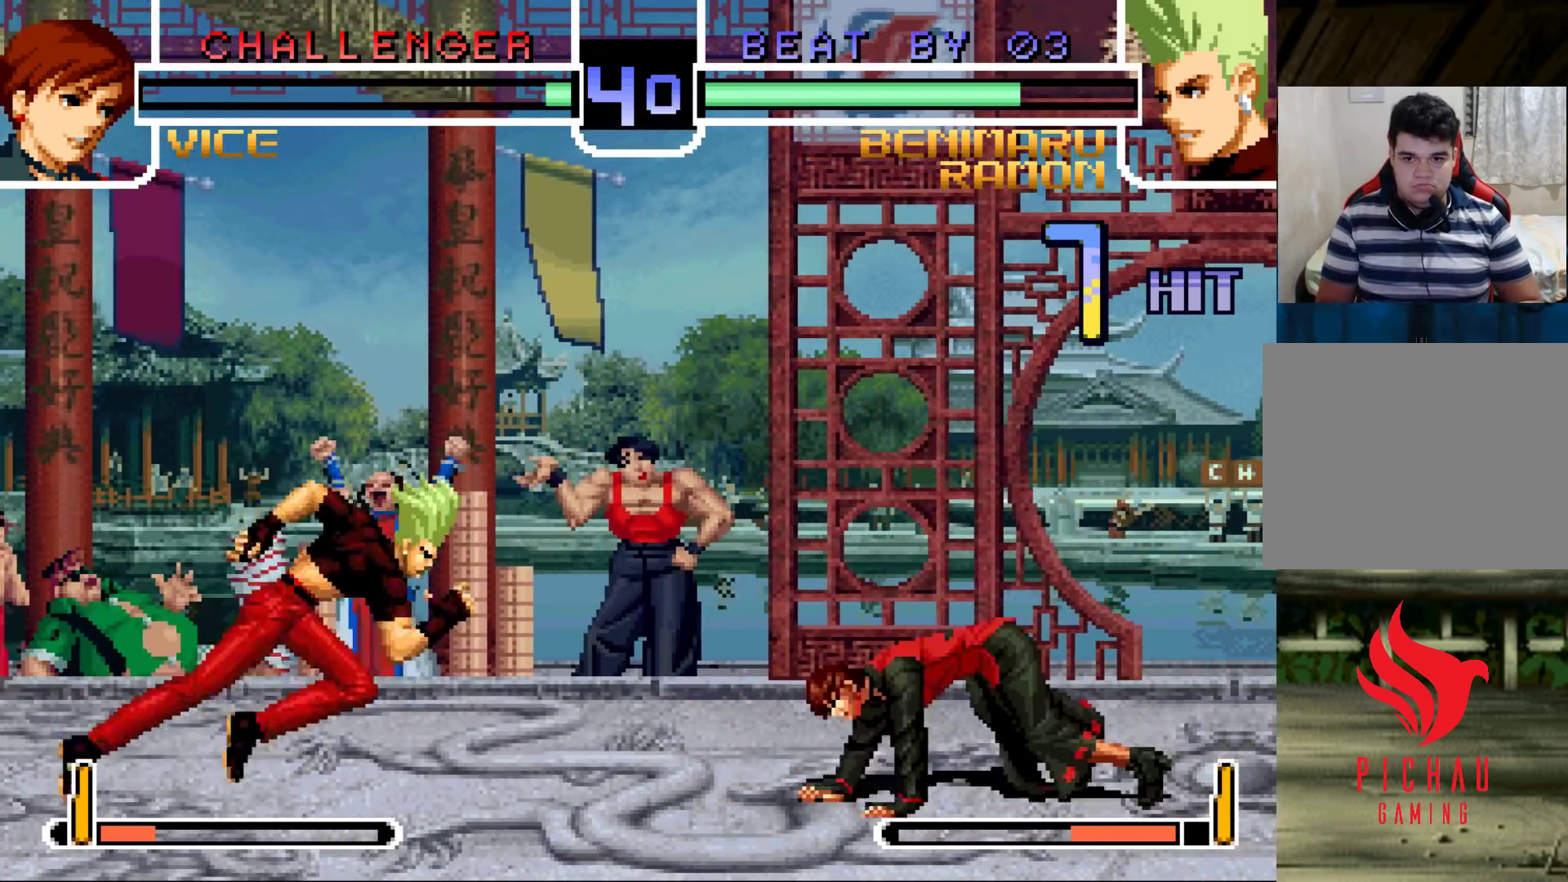
{"buttons": [], "left_stick": "down", "events": [[33, "left_stick", "right"], [150, "left_stick", "center"], [400, "left_stick", "right"], [500, "left_stick", "down"]]}
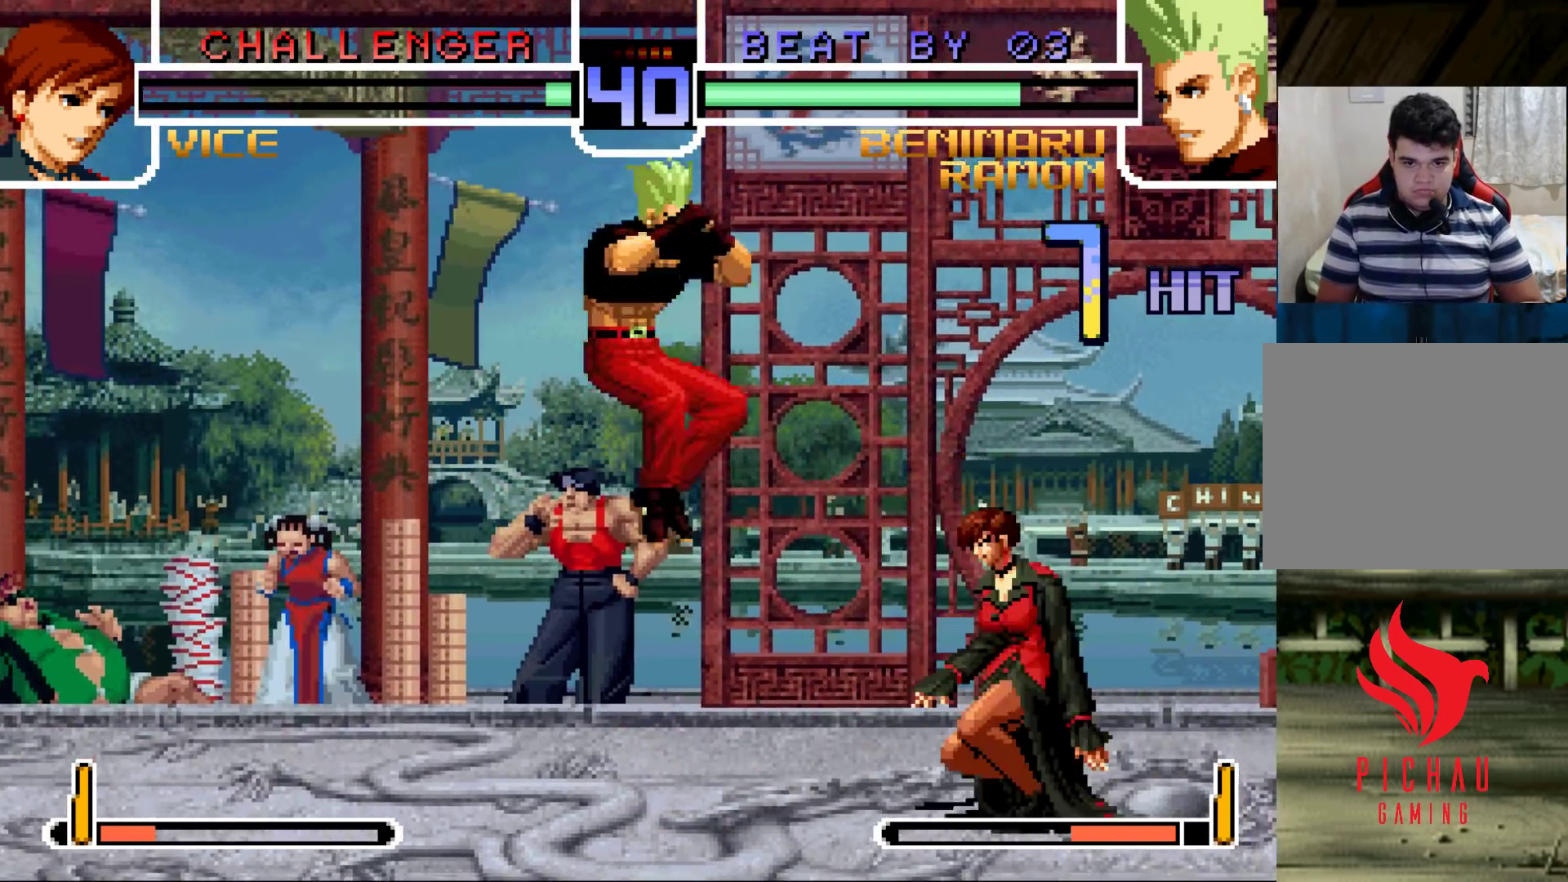
{"buttons": [], "left_stick": "left", "events": [[50, "left_stick", "left"], [117, "left_stick", "right"], [167, "R1", "down"], [333, "R1", "up"], [333, "left_stick", "center"], [400, "left_stick", "left"]]}
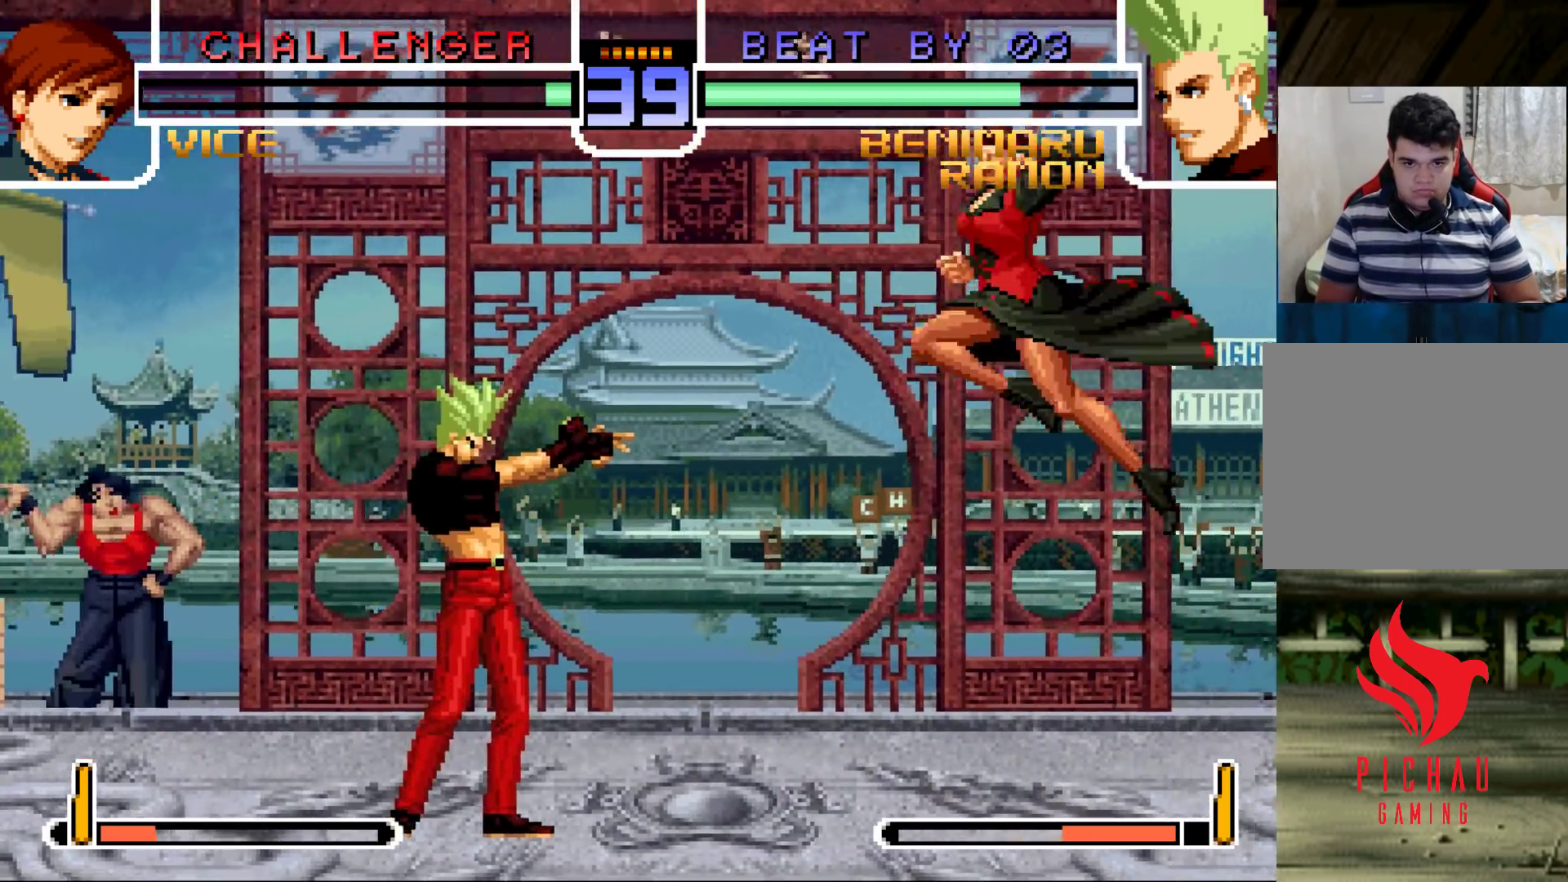
{"buttons": ["R1"], "left_stick": "center", "events": [[67, "left_stick", "down"], [350, "left_stick", "right"], [450, "R1", "down"], [483, "left_stick", "center"]]}
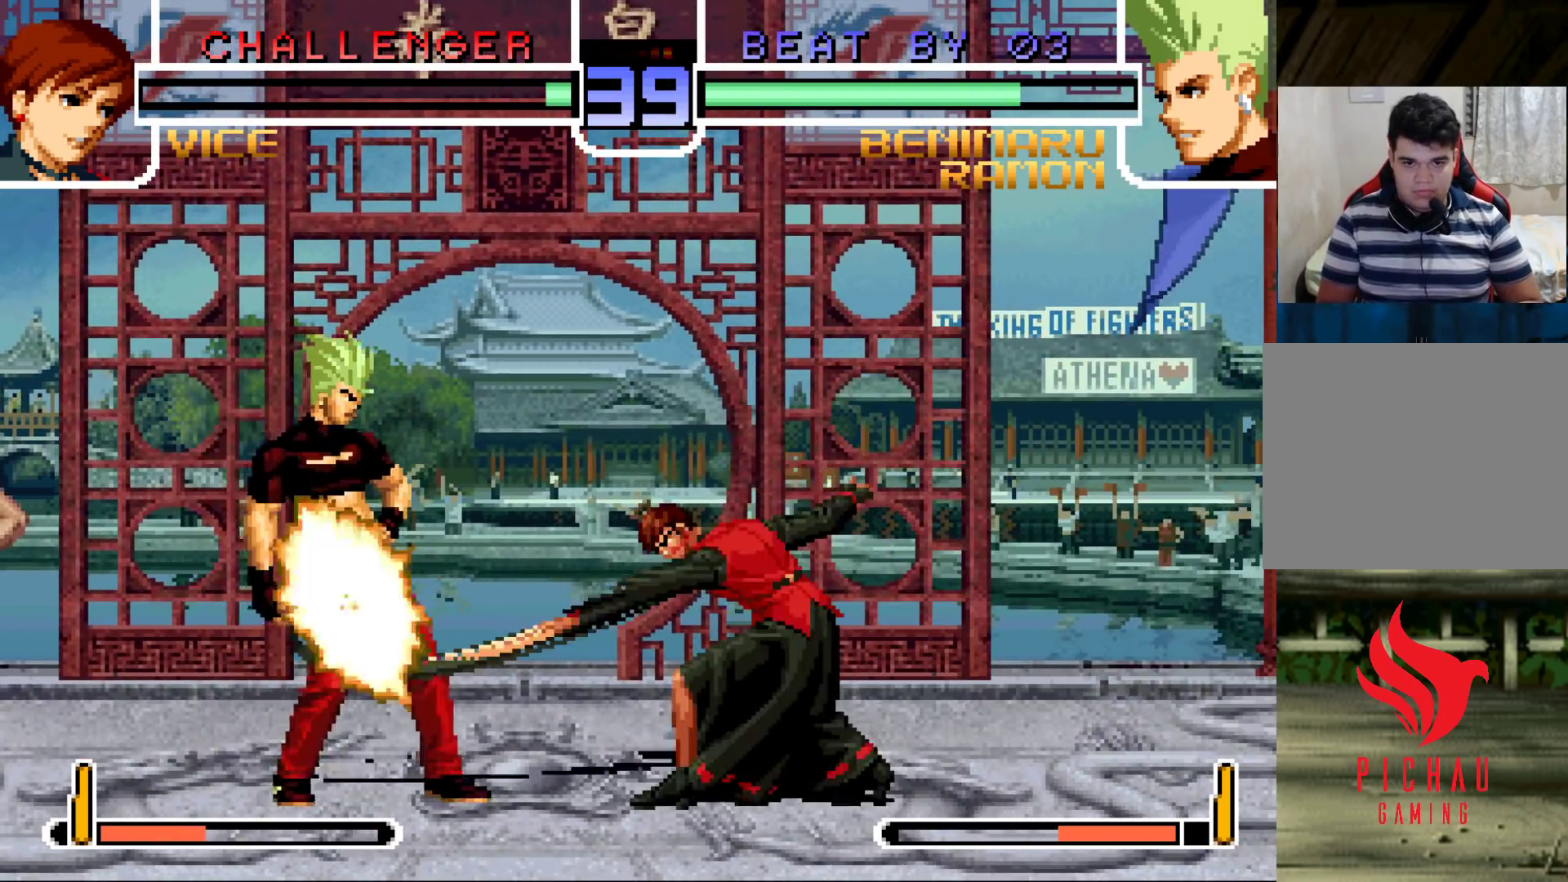
{"buttons": ["SQUARE", "TRIANGLE"], "left_stick": "center", "events": [[17, "R1", "up"], [467, "SQUARE", "down"], [467, "TRIANGLE", "down"]]}
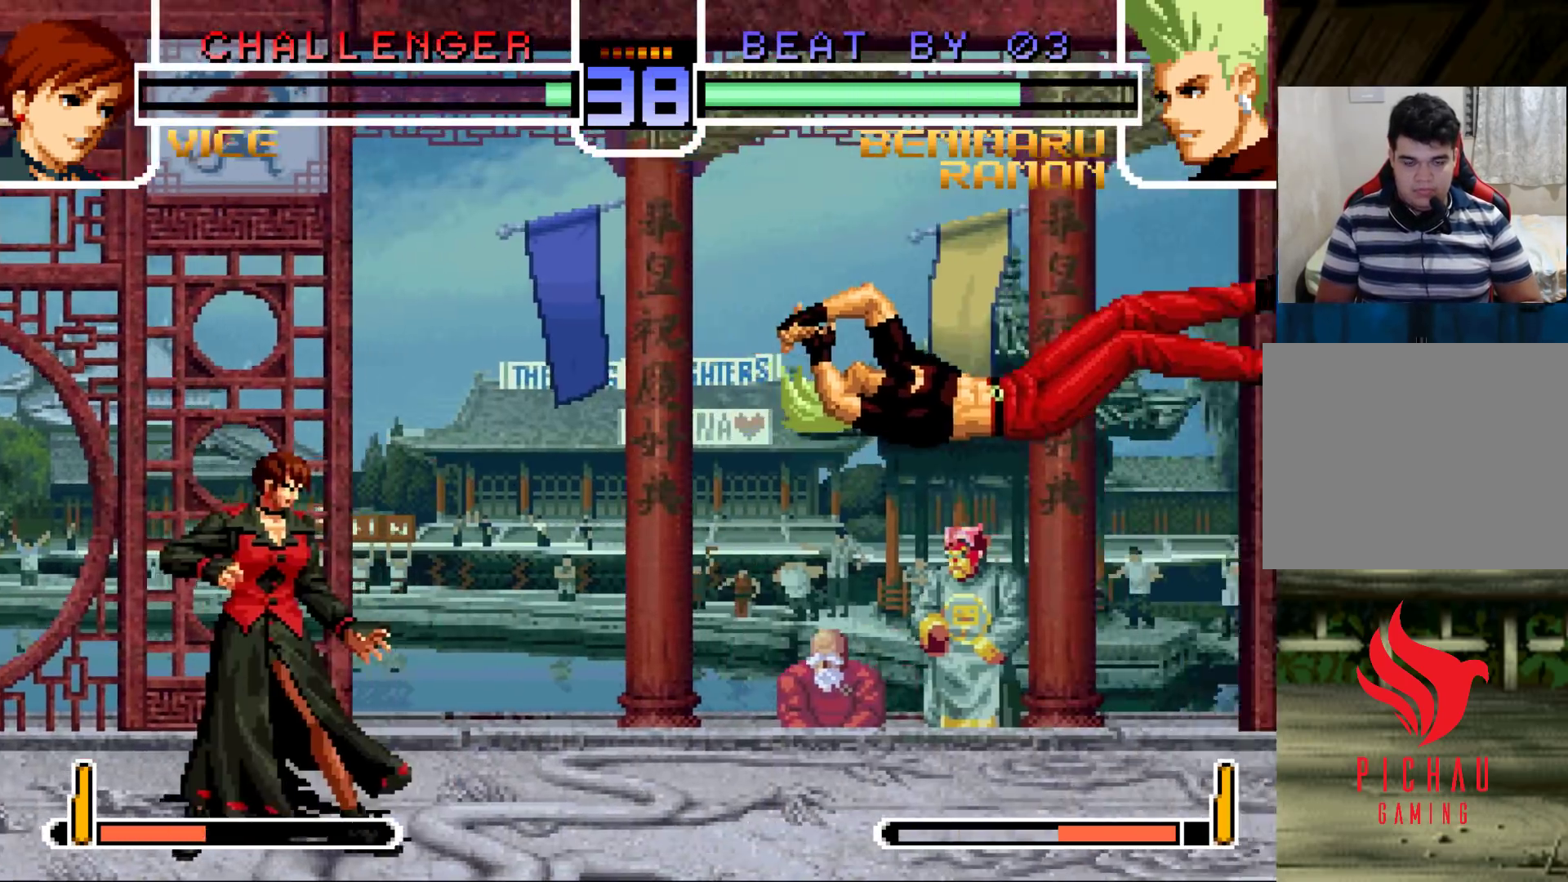
{"buttons": ["SQUARE", "TRIANGLE"], "left_stick": "center", "events": [[17, "TRIANGLE", "up"], [33, "SQUARE", "up"], [67, "CROSS", "down"], [100, "CROSS", "up"], [117, "SQUARE", "down"], [117, "TRIANGLE", "down"], [183, "SQUARE", "up"], [183, "TRIANGLE", "up"], [200, "CROSS", "down"], [250, "CROSS", "up"], [250, "SQUARE", "down"], [250, "TRIANGLE", "down"], [333, "CROSS", "down"], [500, "CROSS", "up"]]}
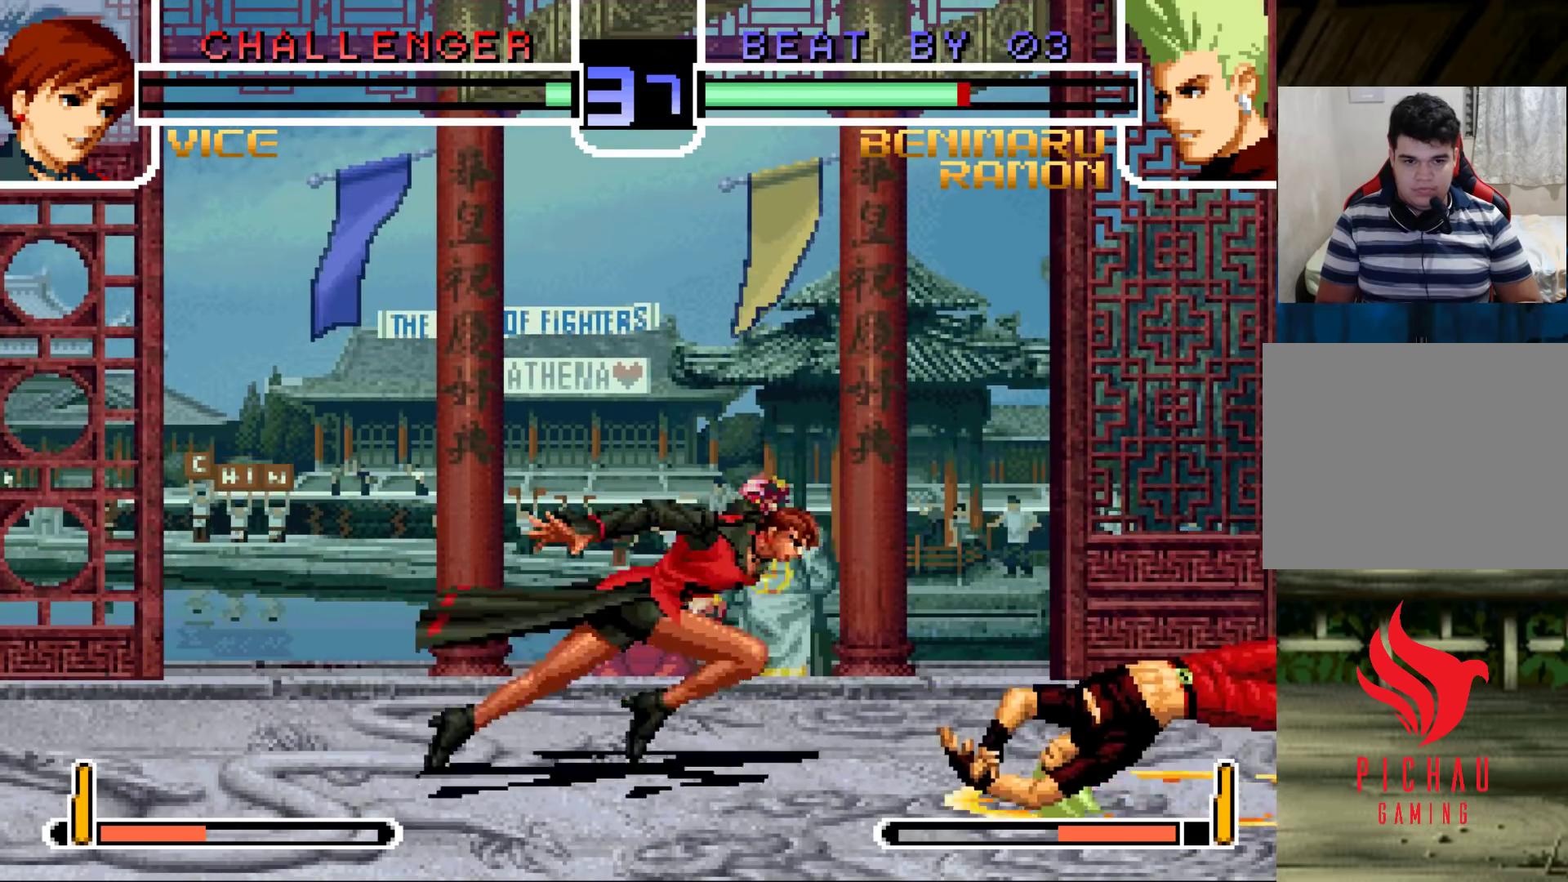
{"buttons": [], "left_stick": "down-right", "events": [[67, "SQUARE", "up"], [83, "TRIANGLE", "up"], [450, "left_stick", "down-right"]]}
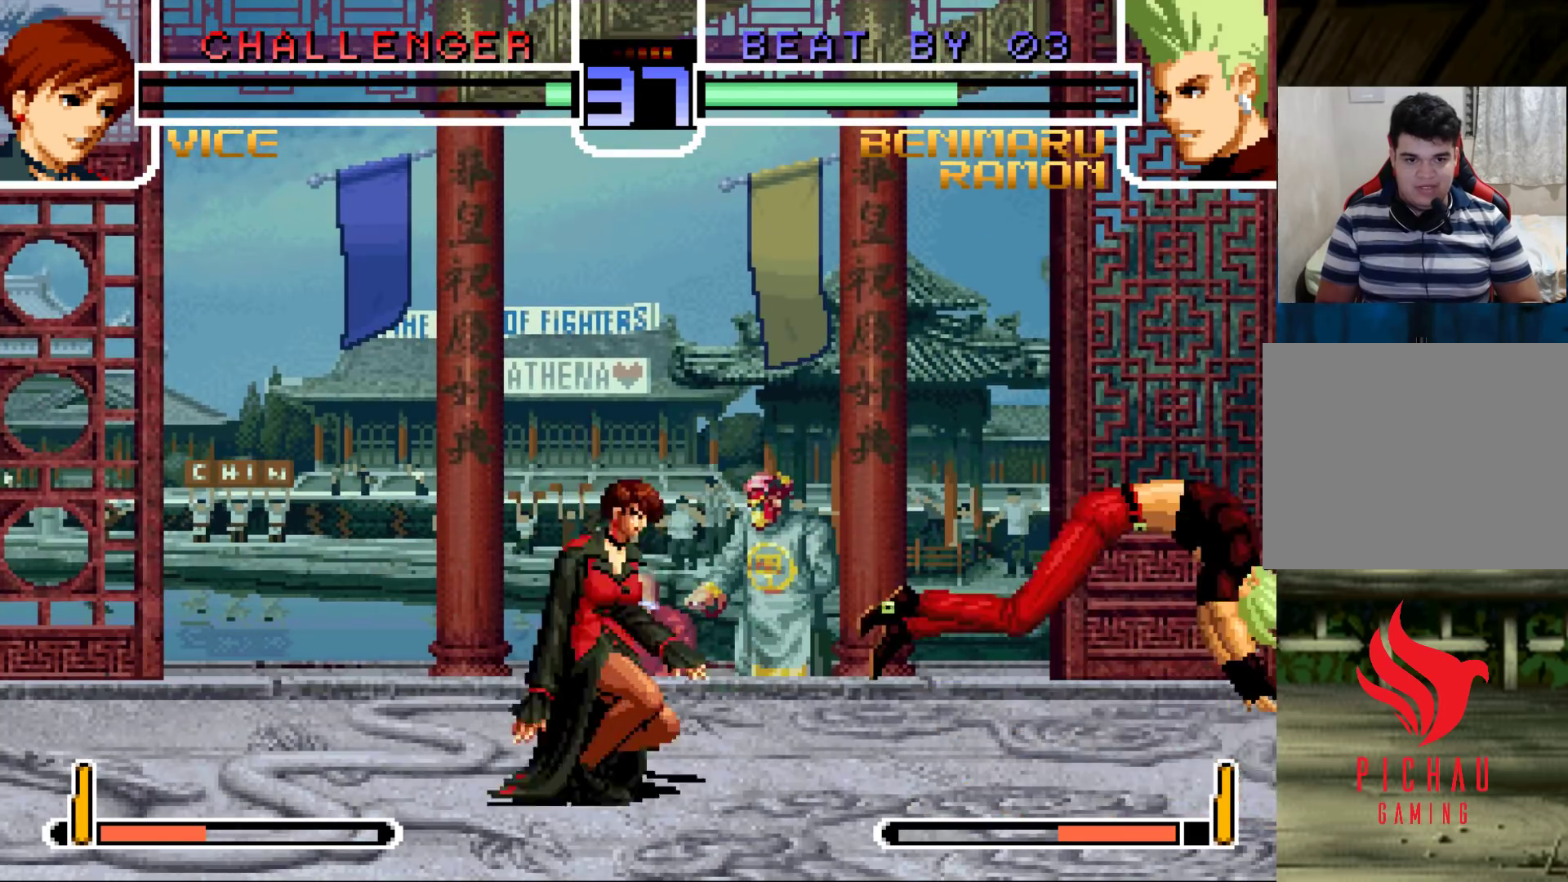
{"buttons": [], "left_stick": "right", "events": [[367, "left_stick", "right"]]}
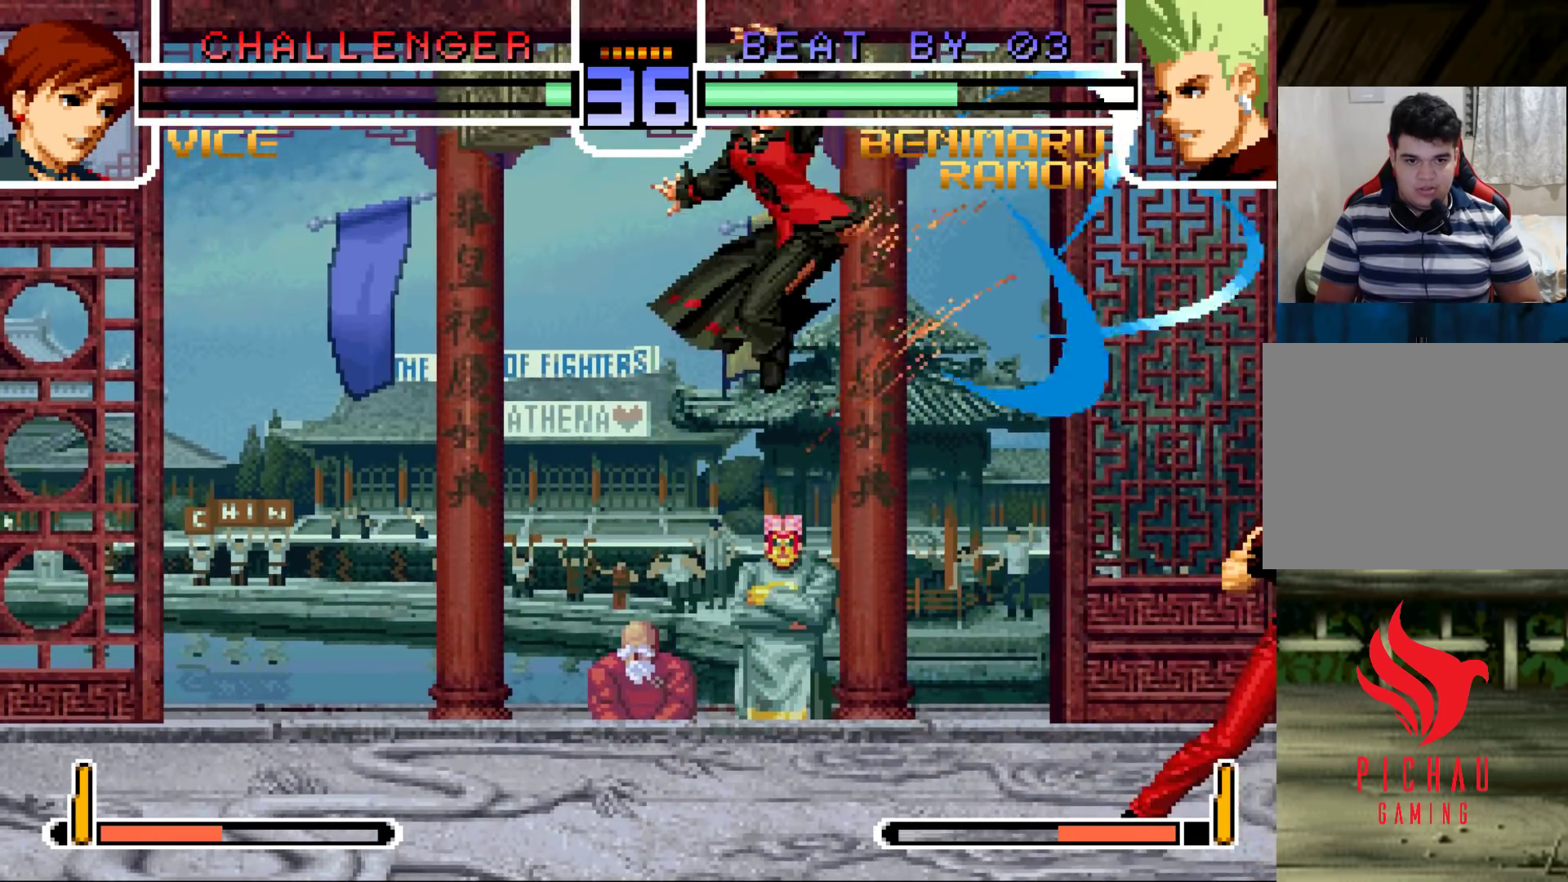
{"buttons": [], "left_stick": "down-right", "events": [[367, "left_stick", "down-right"]]}
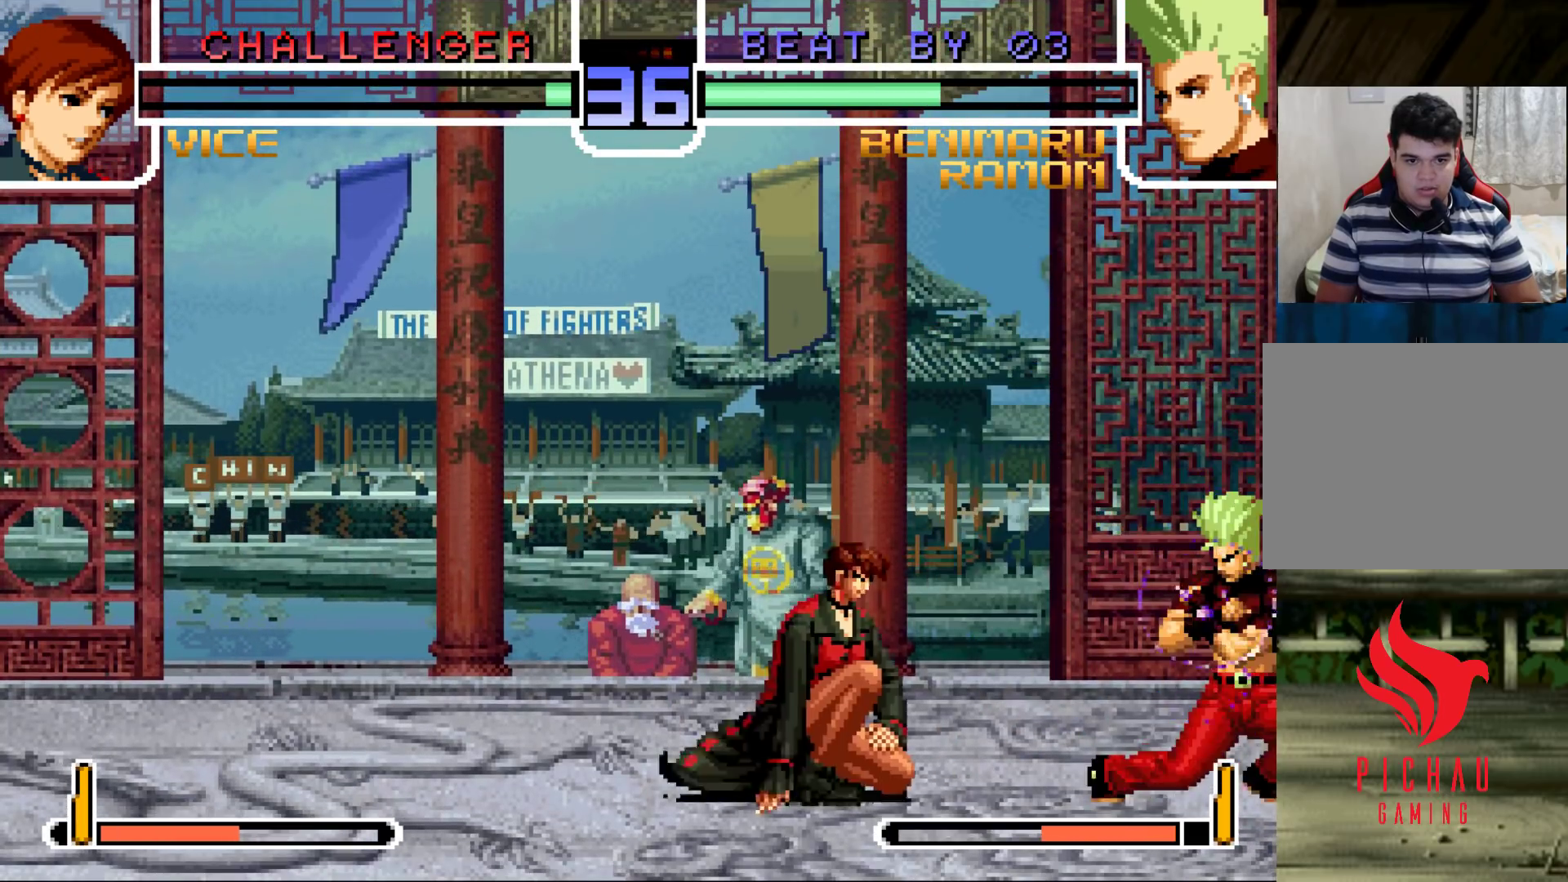
{"buttons": [], "left_stick": "right", "events": [[17, "TRIANGLE", "down"], [83, "TRIANGLE", "up"], [367, "left_stick", "right"]]}
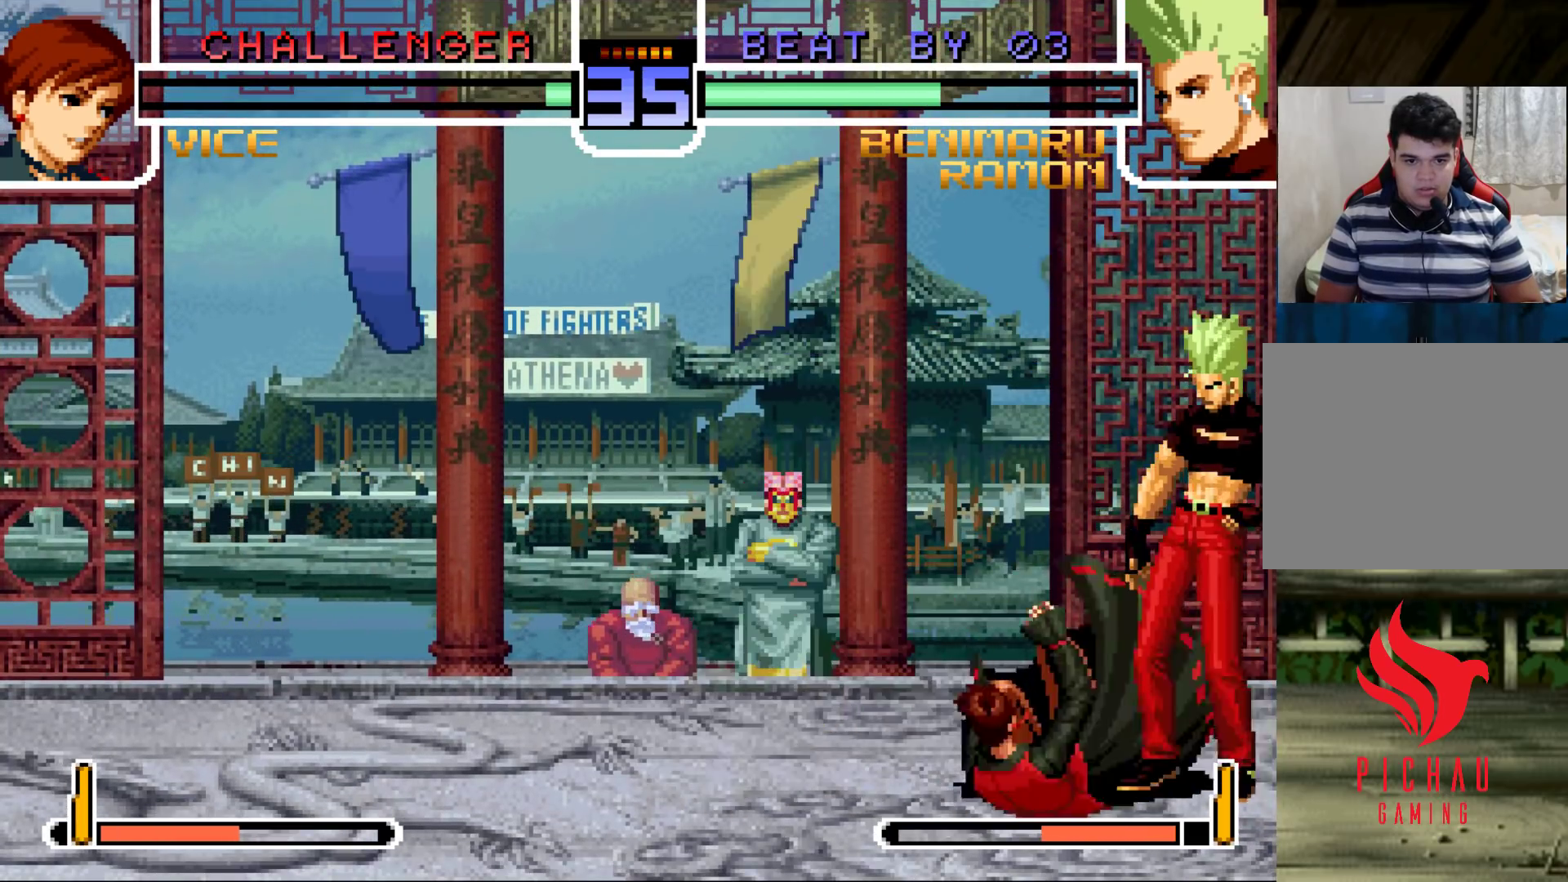
{"buttons": [], "left_stick": "up-left", "events": [[50, "left_stick", "down-right"], [167, "left_stick", "up"], [233, "left_stick", "up-left"]]}
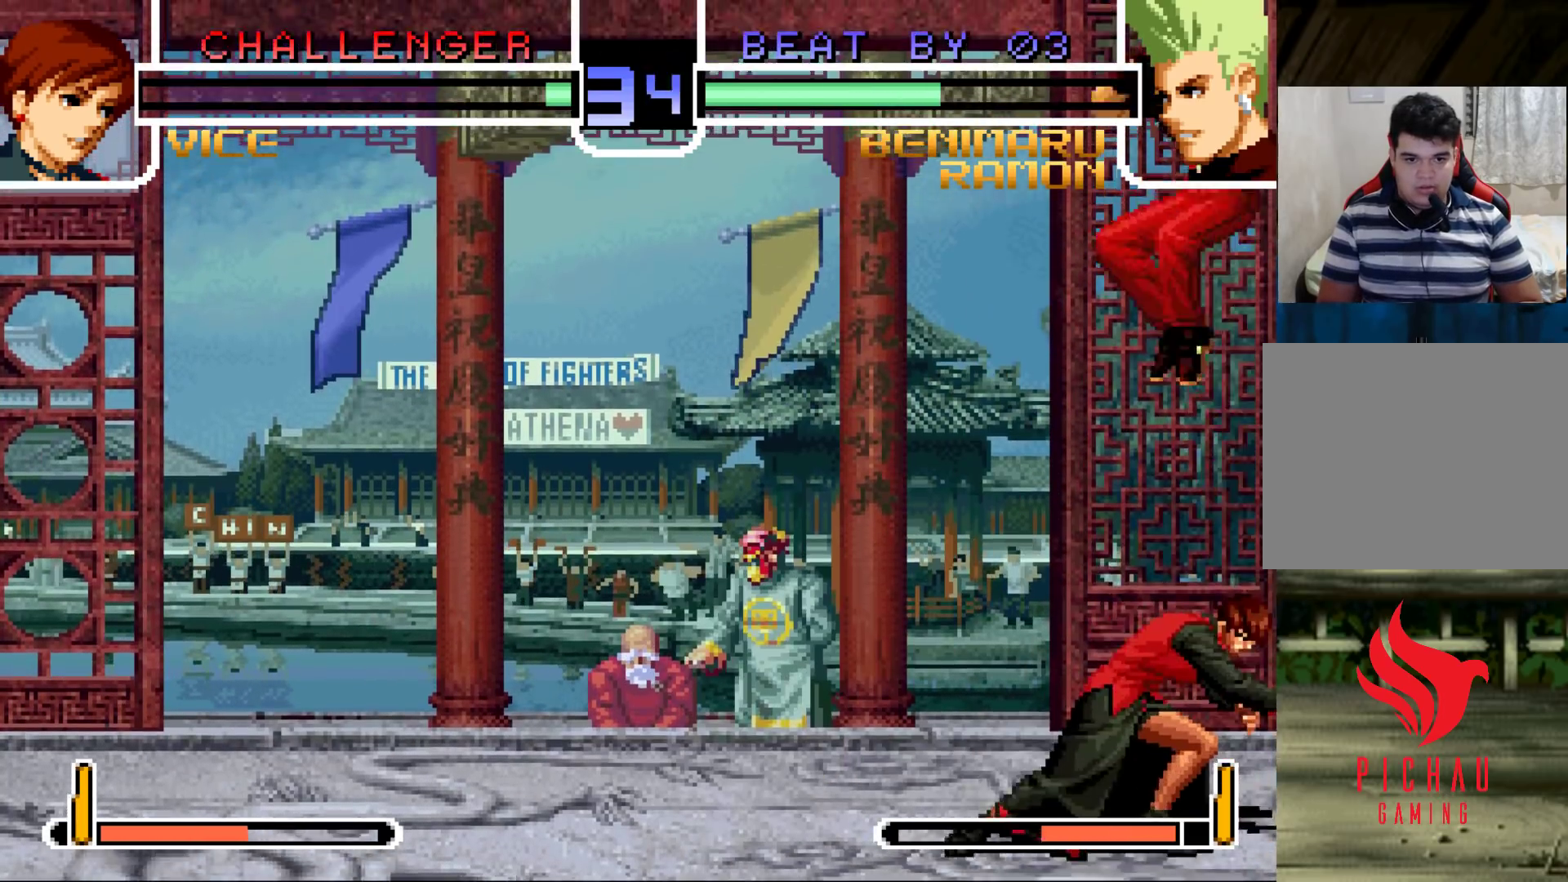
{"buttons": [], "left_stick": "down-right", "events": [[17, "left_stick", "center"], [167, "SQUARE", "down"], [250, "SQUARE", "up"], [267, "left_stick", "down-right"]]}
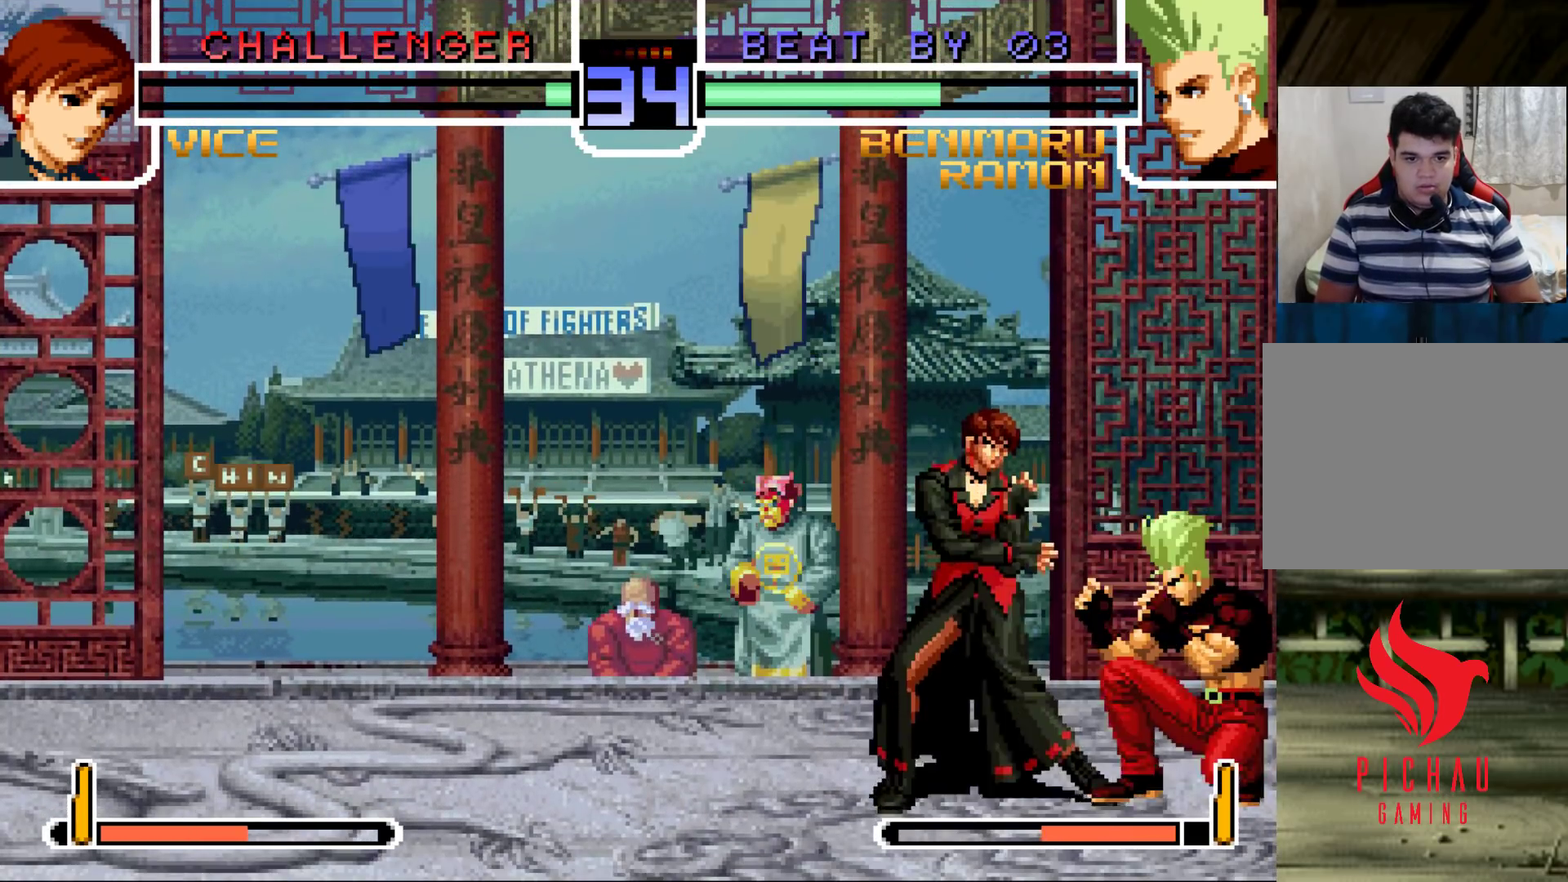
{"buttons": [], "left_stick": "down-right", "events": [[83, "TRIANGLE", "down"], [133, "TRIANGLE", "up"], [133, "left_stick", "down-left"], [200, "left_stick", "down-right"], [250, "SQUARE", "down"], [267, "left_stick", "right"], [333, "SQUARE", "up"], [400, "left_stick", "down-right"]]}